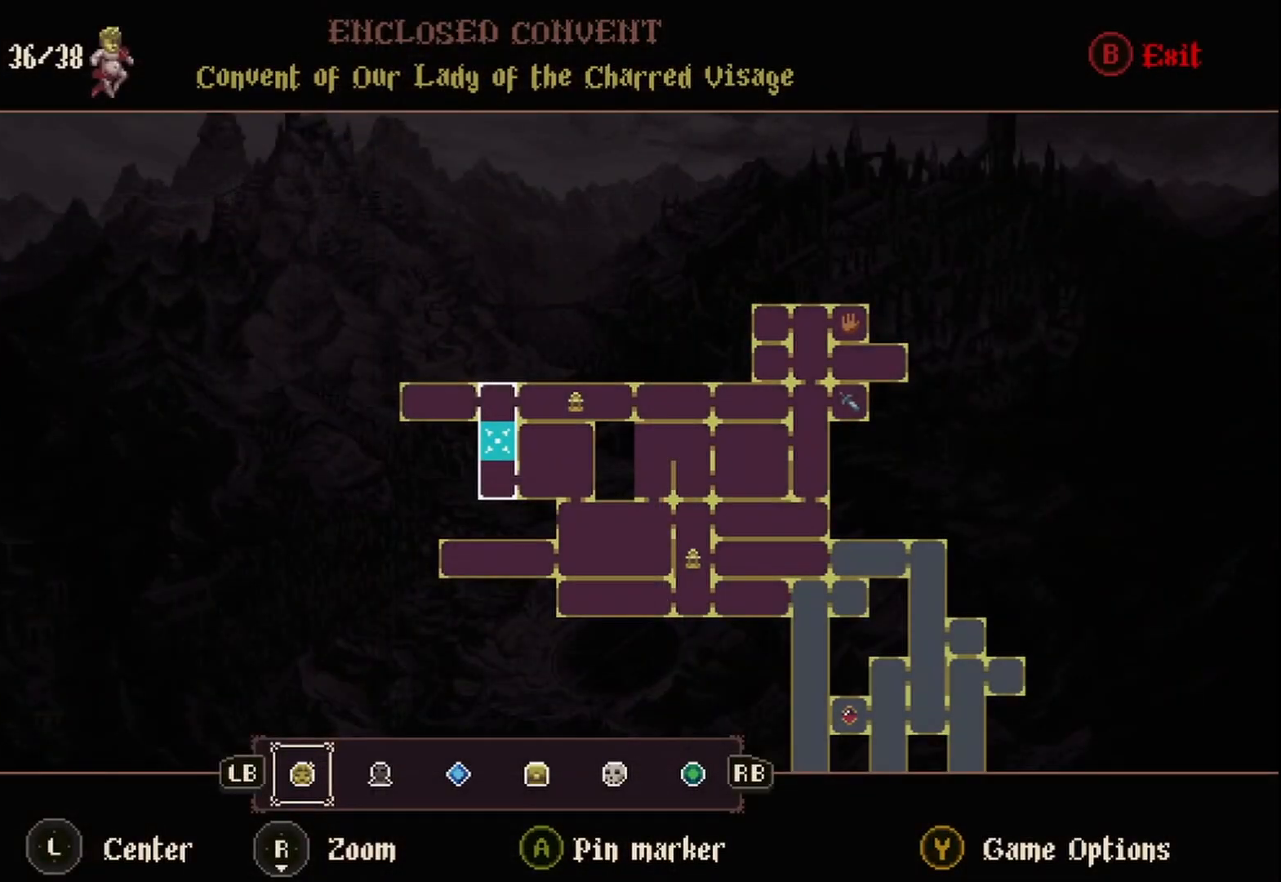
Gameplay with a controller (Xbox layout); each line is a JSON object with the inputs held at the frame after it. "events" lists button and stick changes between this image and that frame as [ms after this image, input, new state], when the widget could be followed in between. Not read: L3 R3.
{"buttons": [], "left_stick": "right", "right_stick": "down", "events": [[125, "B", "down"], [250, "B", "up"], [292, "left_stick", "right"], [458, "right_stick", "down"]]}
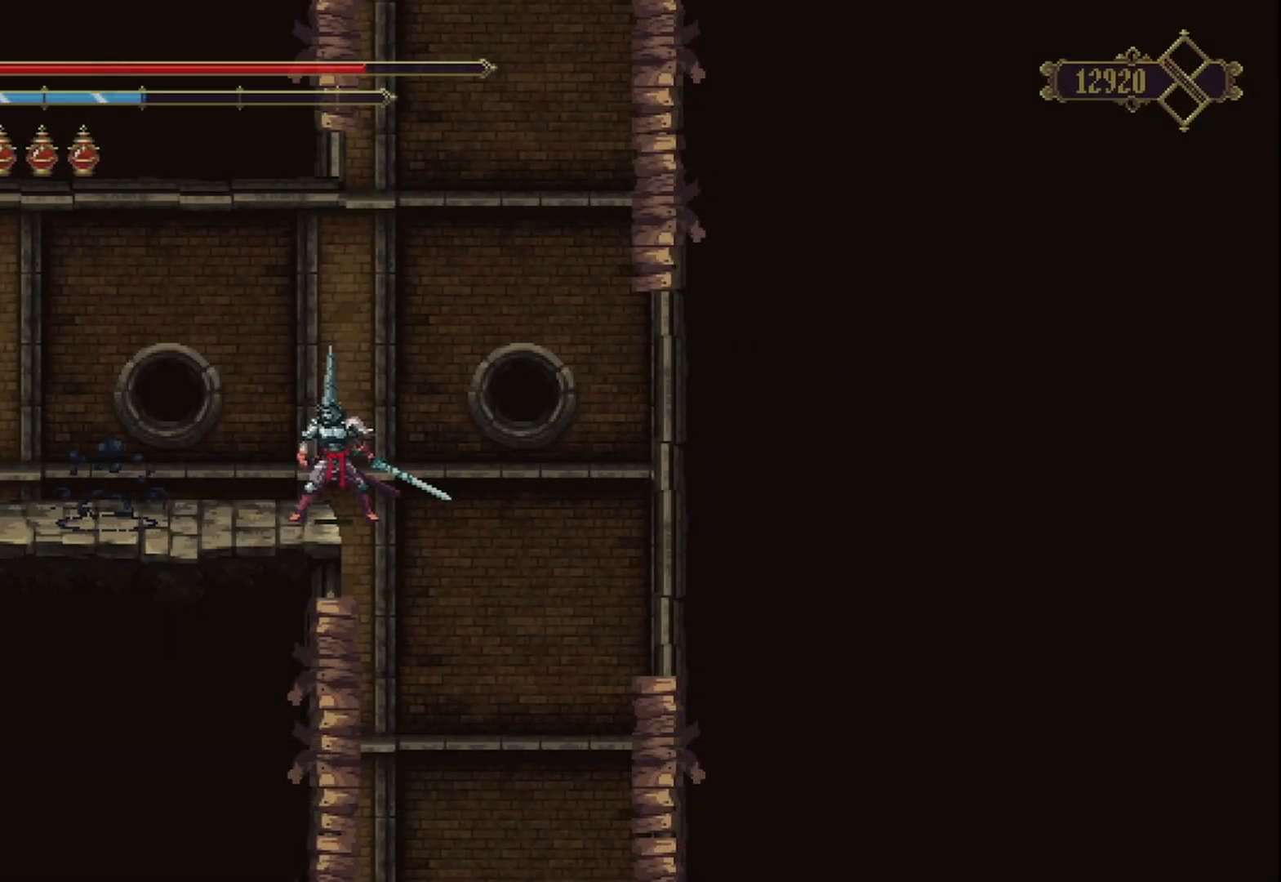
{"buttons": [], "left_stick": "right", "right_stick": "down", "events": []}
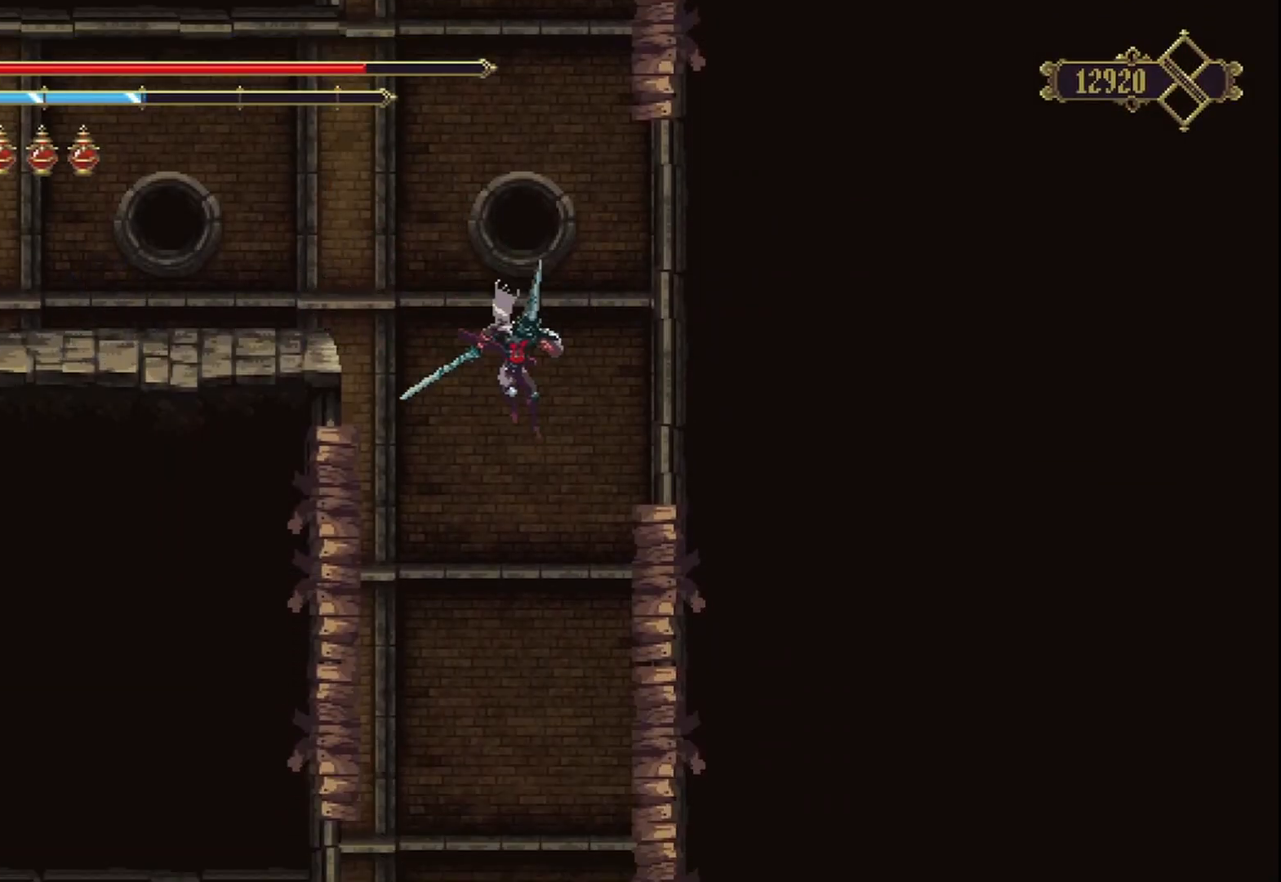
{"buttons": [], "left_stick": "right", "right_stick": "down", "events": [[83, "left_stick", "center"], [292, "left_stick", "right"]]}
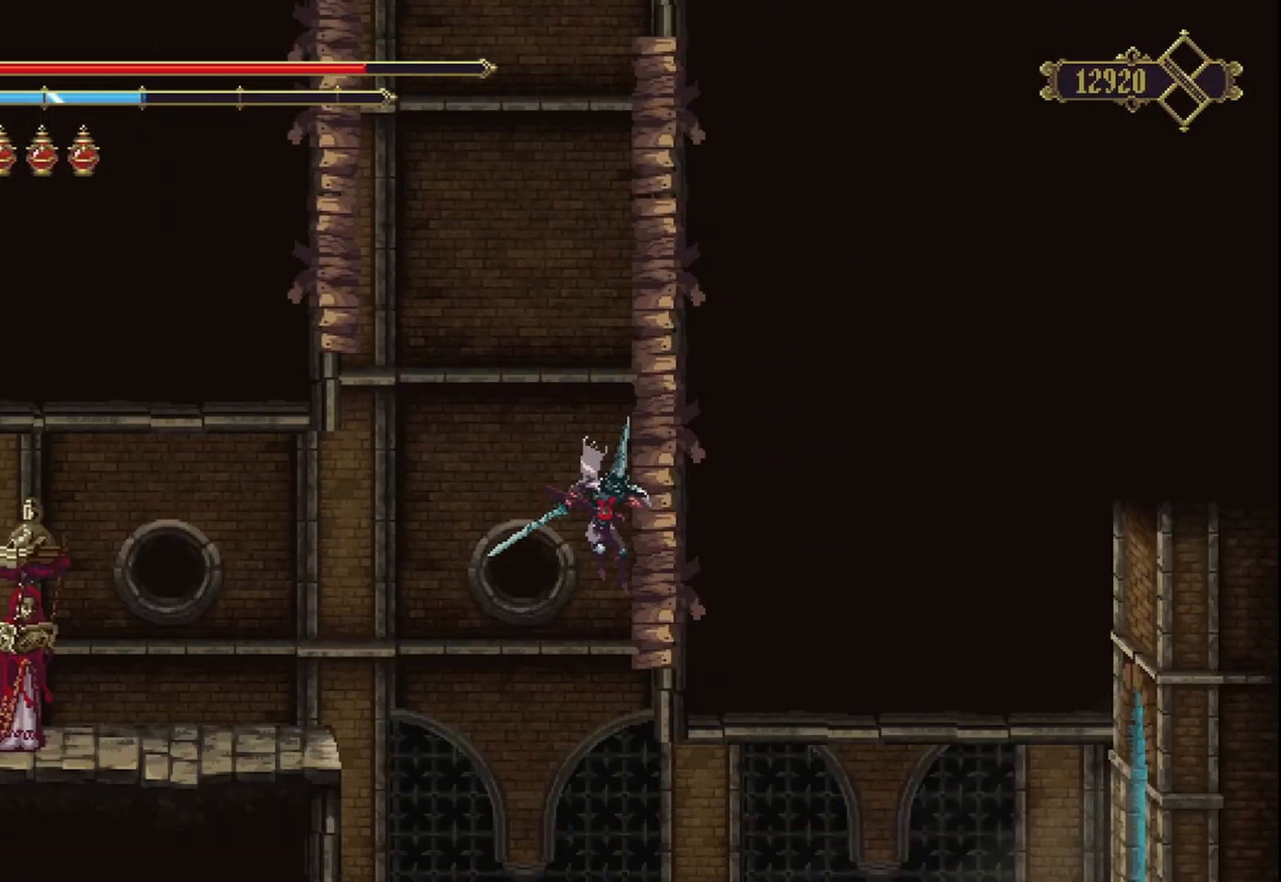
{"buttons": [], "left_stick": "center", "right_stick": "down", "events": [[375, "left_stick", "center"]]}
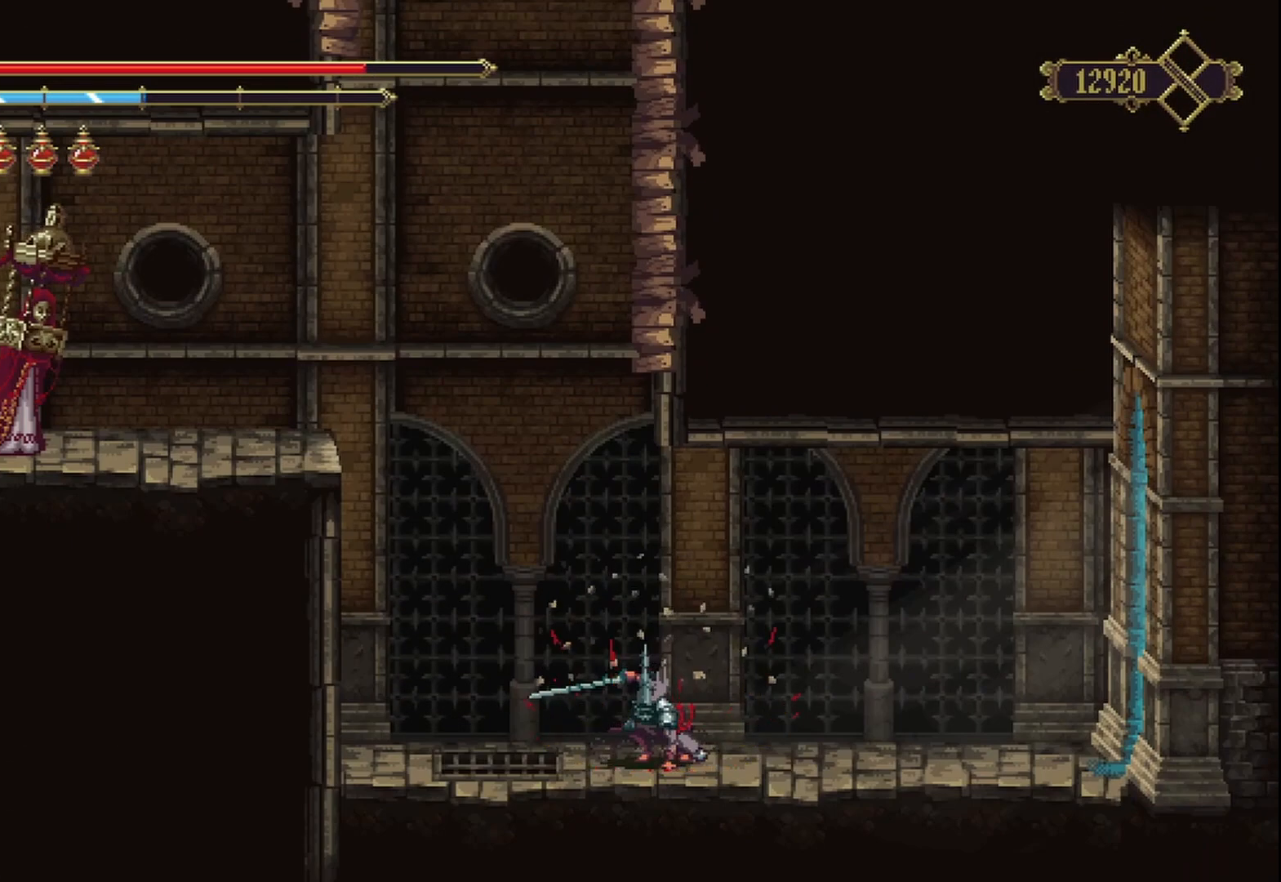
{"buttons": [], "left_stick": "right", "right_stick": "center", "events": [[250, "left_stick", "right"], [250, "right_stick", "center"]]}
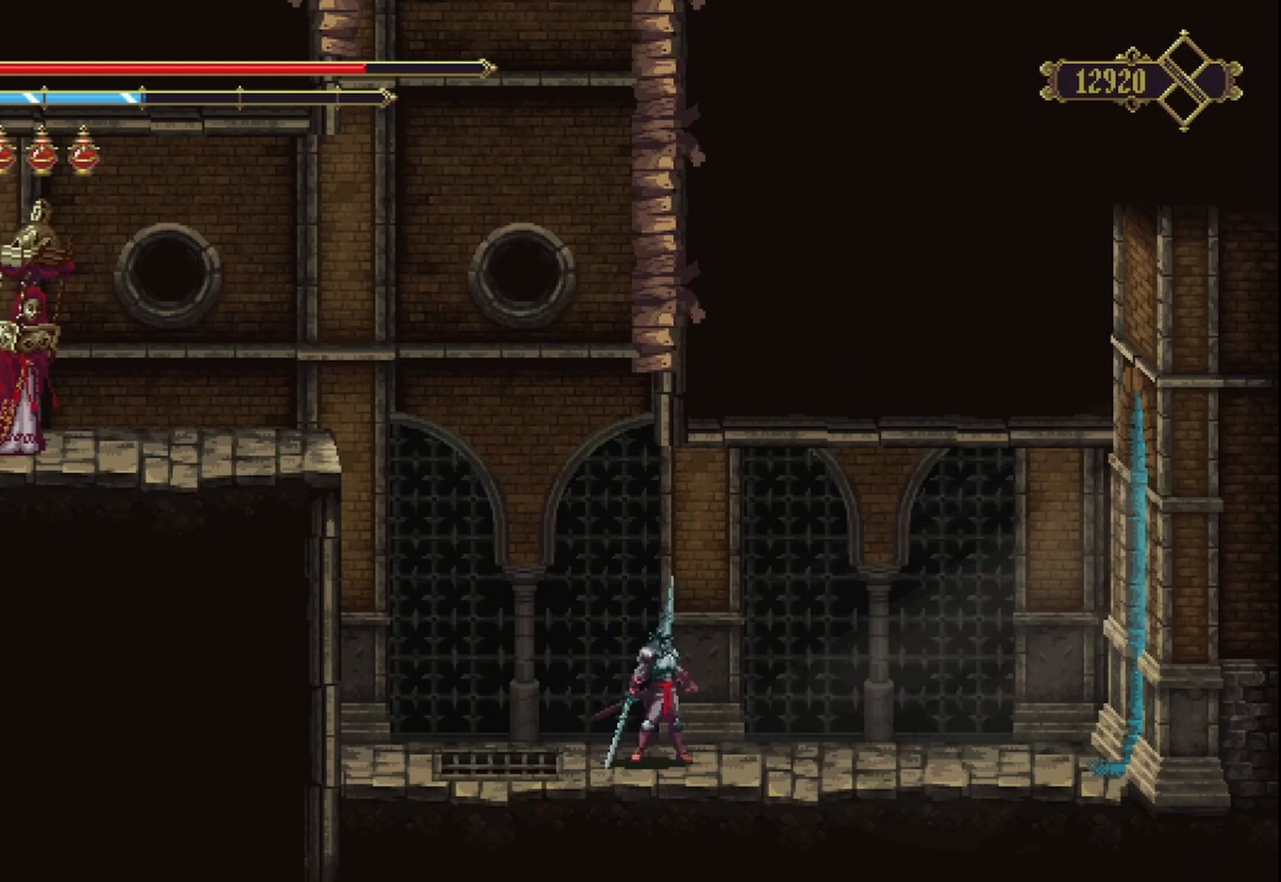
{"buttons": [], "left_stick": "right", "right_stick": "center", "events": []}
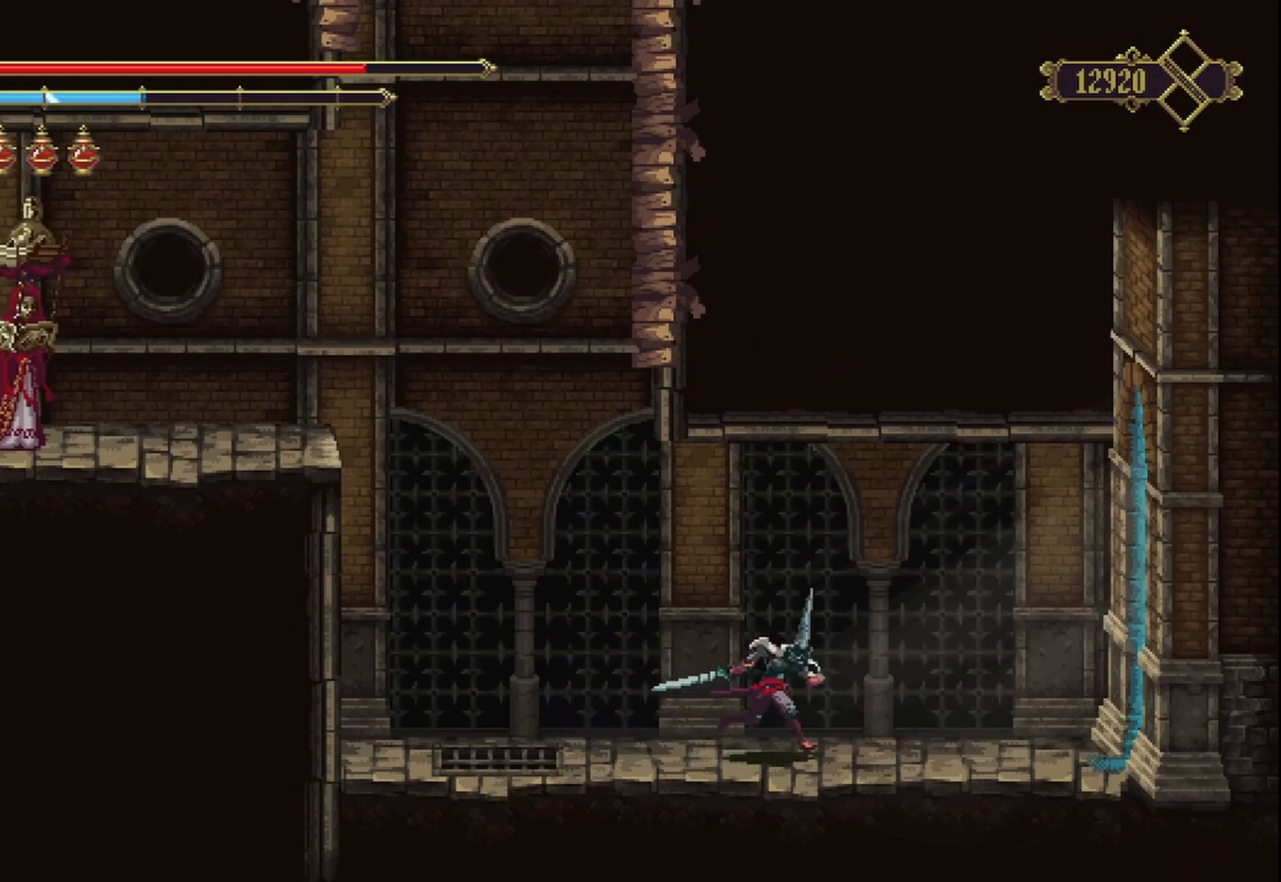
{"buttons": [], "left_stick": "right", "right_stick": "center", "events": [[333, "R2", "down"], [500, "R2", "up"]]}
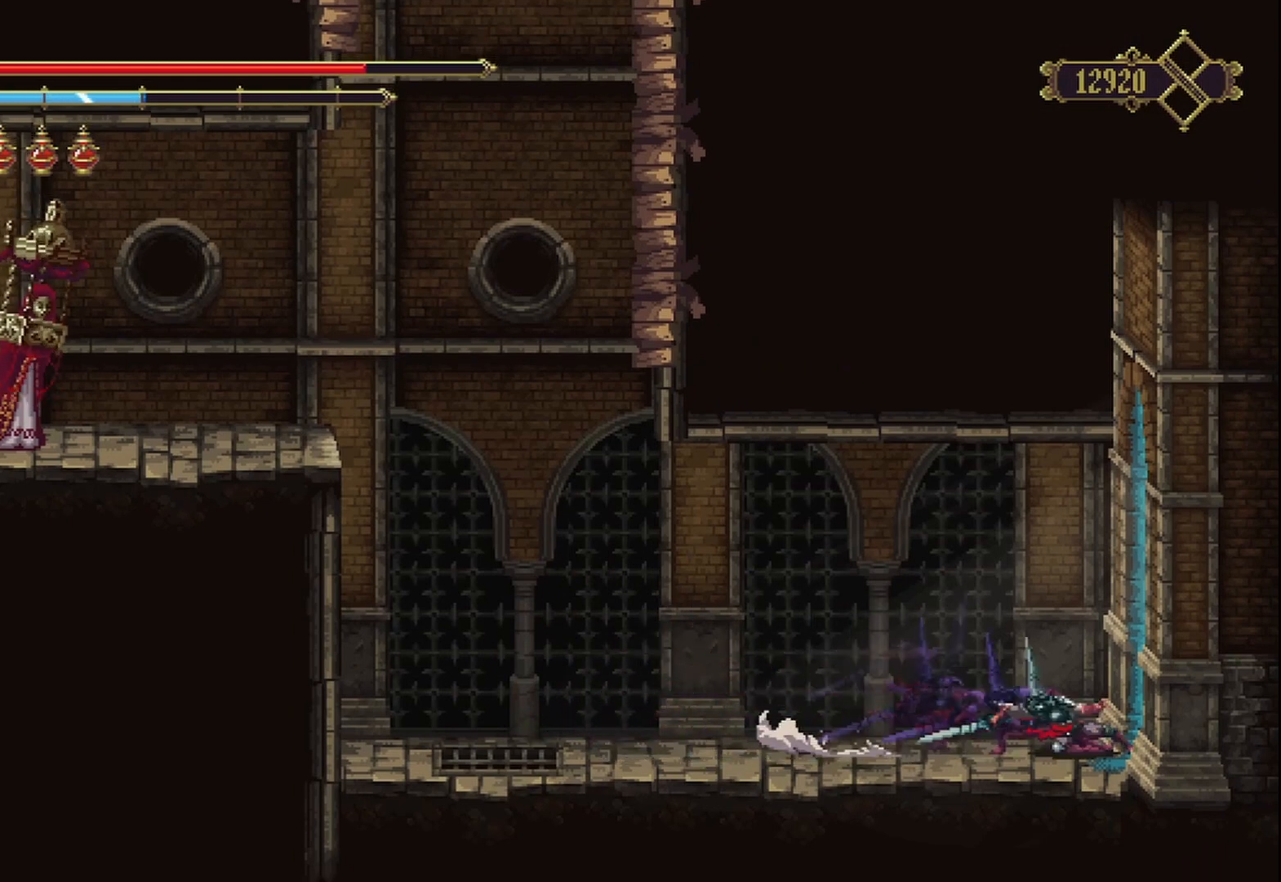
{"buttons": [], "left_stick": "right", "right_stick": "center", "events": []}
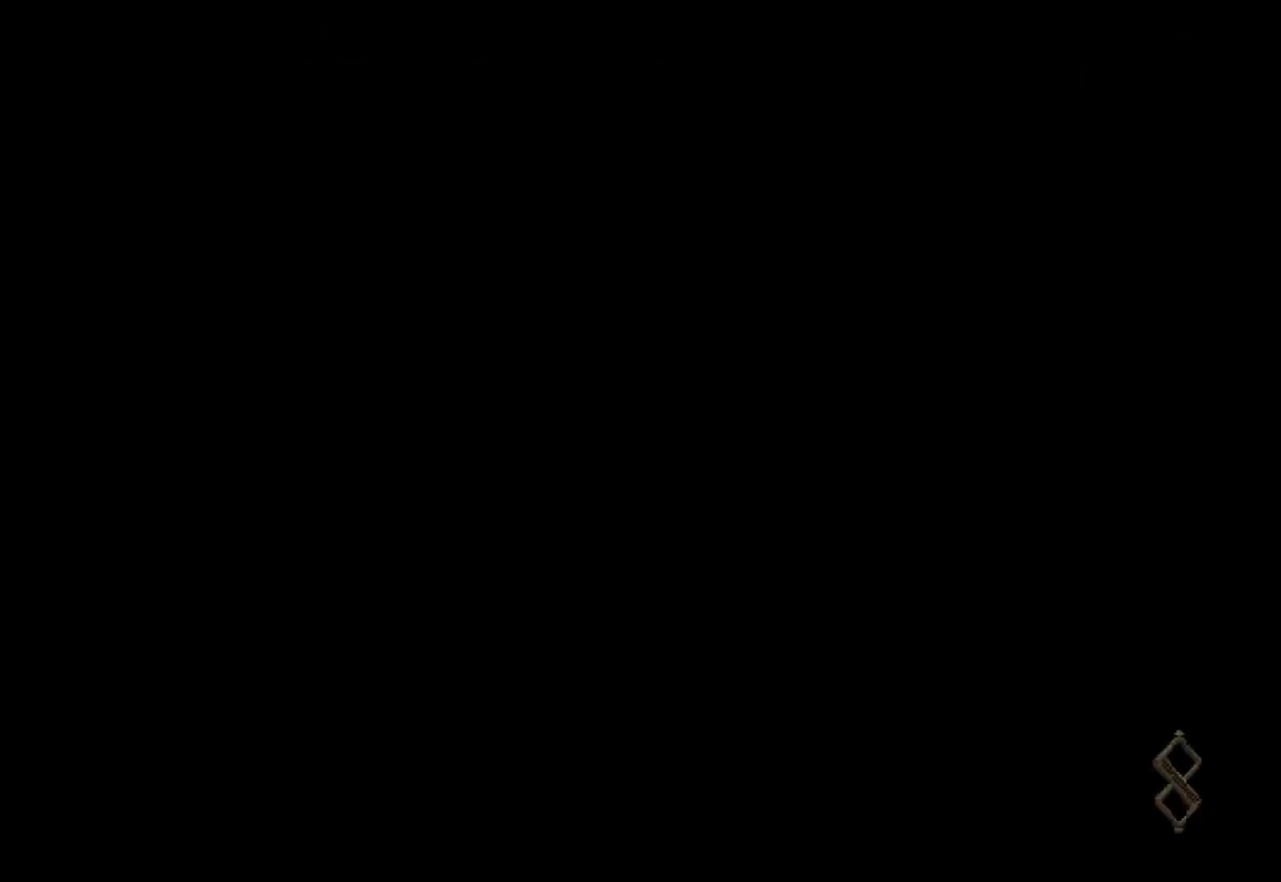
{"buttons": [], "left_stick": "center", "right_stick": "center", "events": [[83, "left_stick", "center"]]}
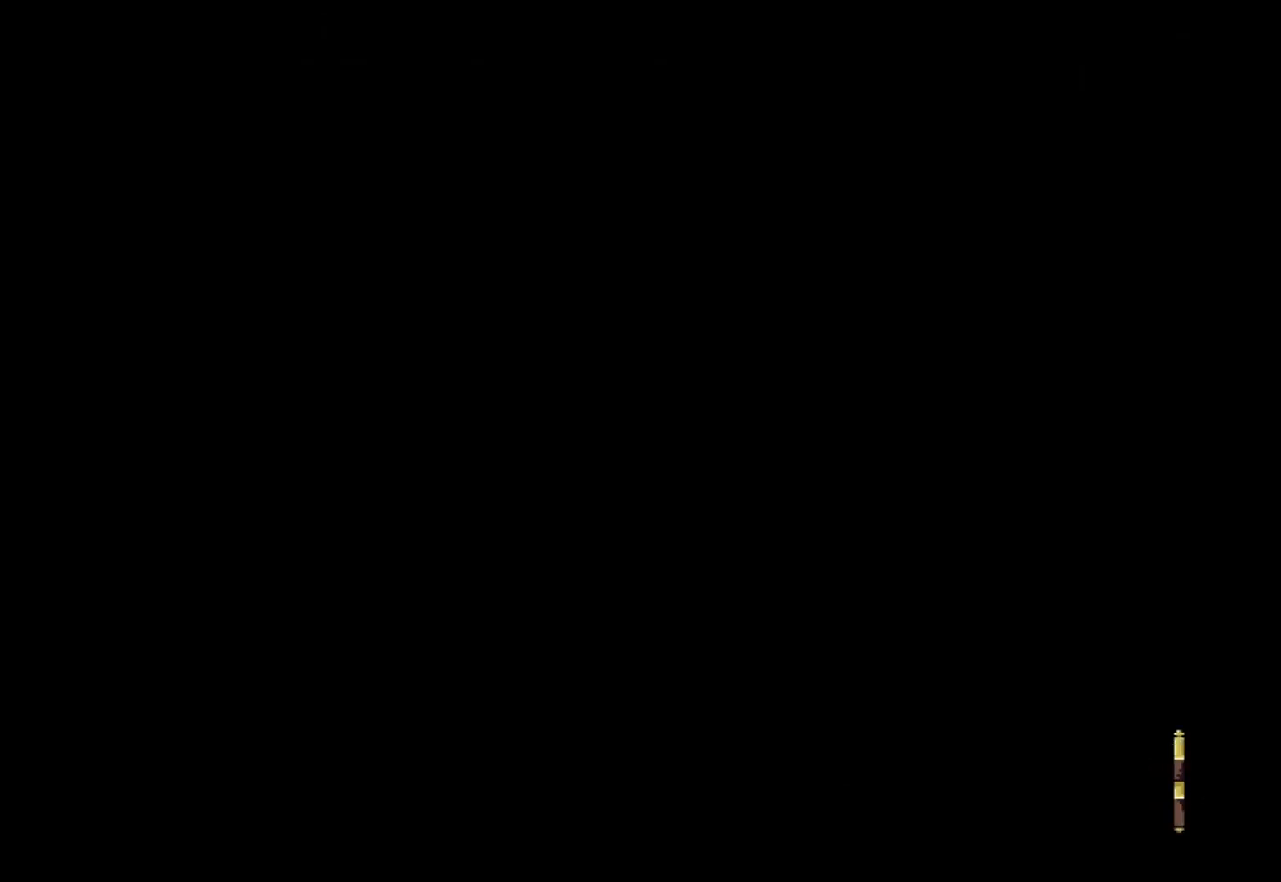
{"buttons": [], "left_stick": "center", "right_stick": "center", "events": []}
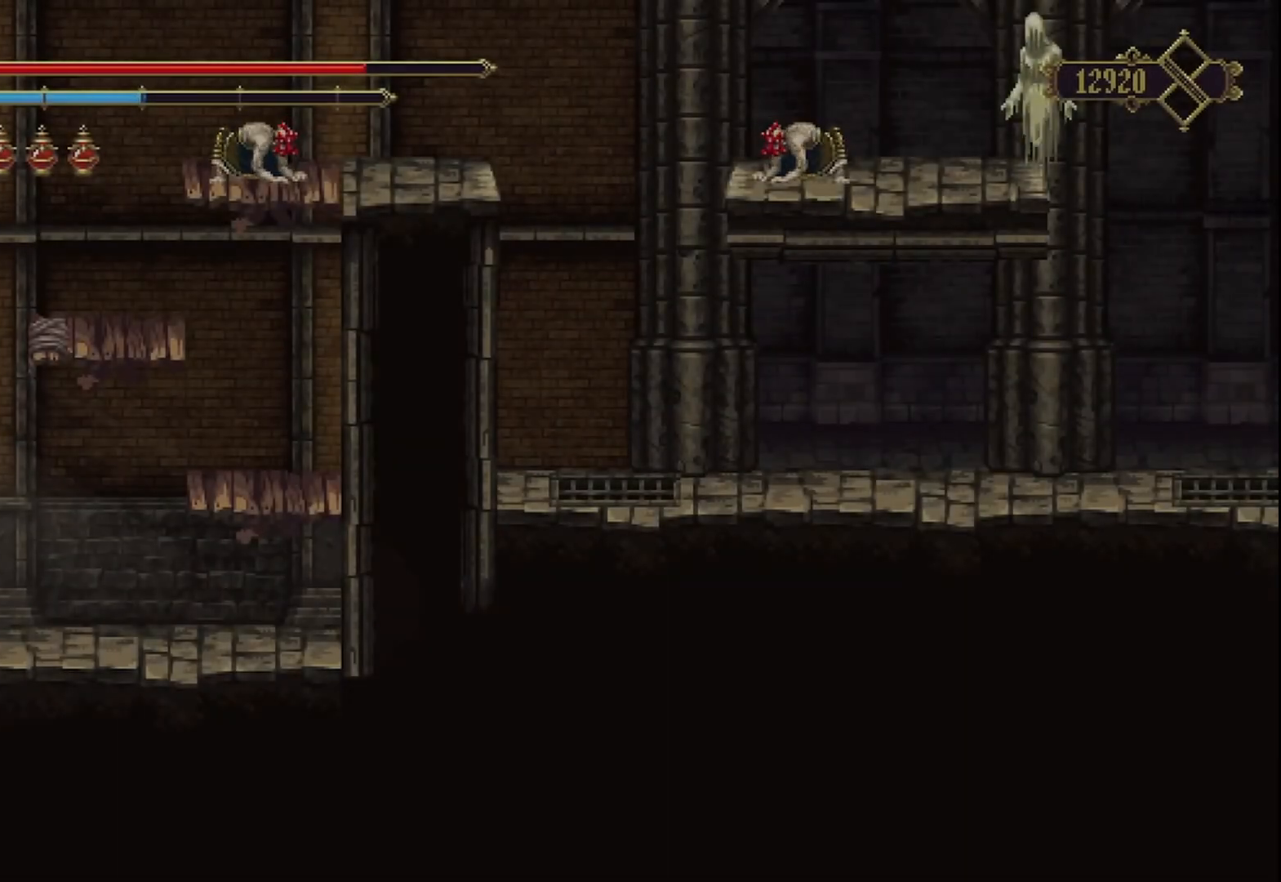
{"buttons": ["SELECT"], "left_stick": "center", "right_stick": "center", "events": [[500, "SELECT", "down"]]}
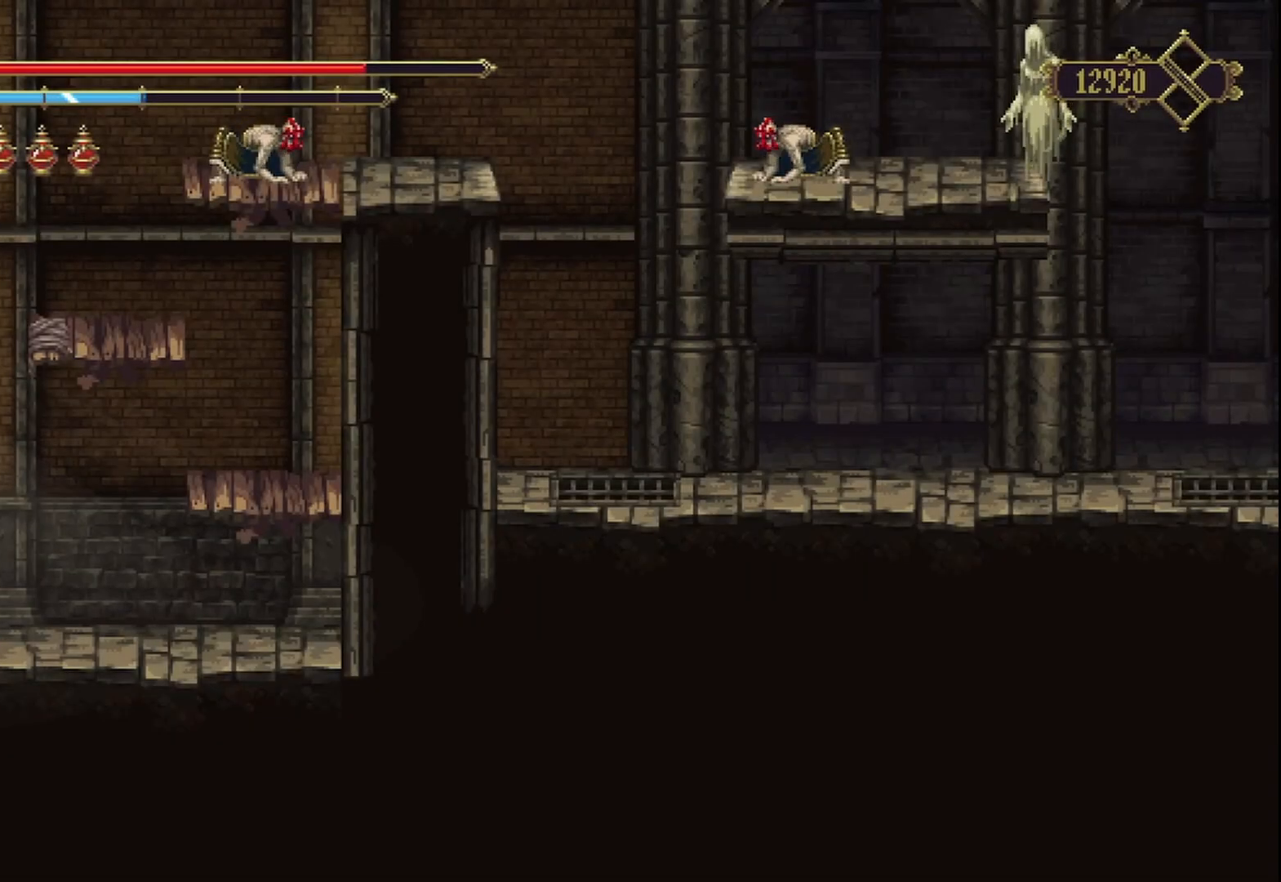
{"buttons": [], "left_stick": "center", "right_stick": "center", "events": [[167, "SELECT", "up"]]}
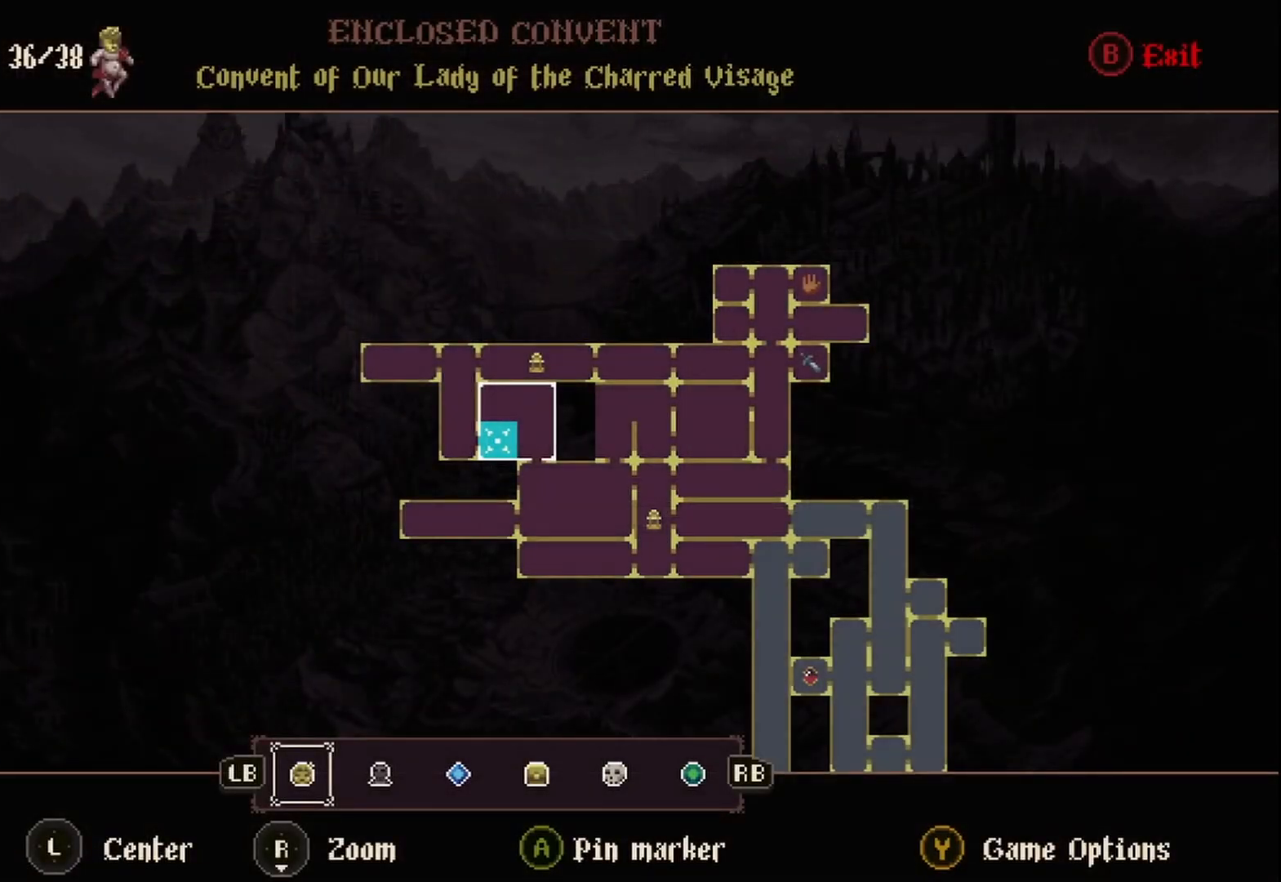
{"buttons": ["B"], "left_stick": "center", "right_stick": "center", "events": [[500, "B", "down"]]}
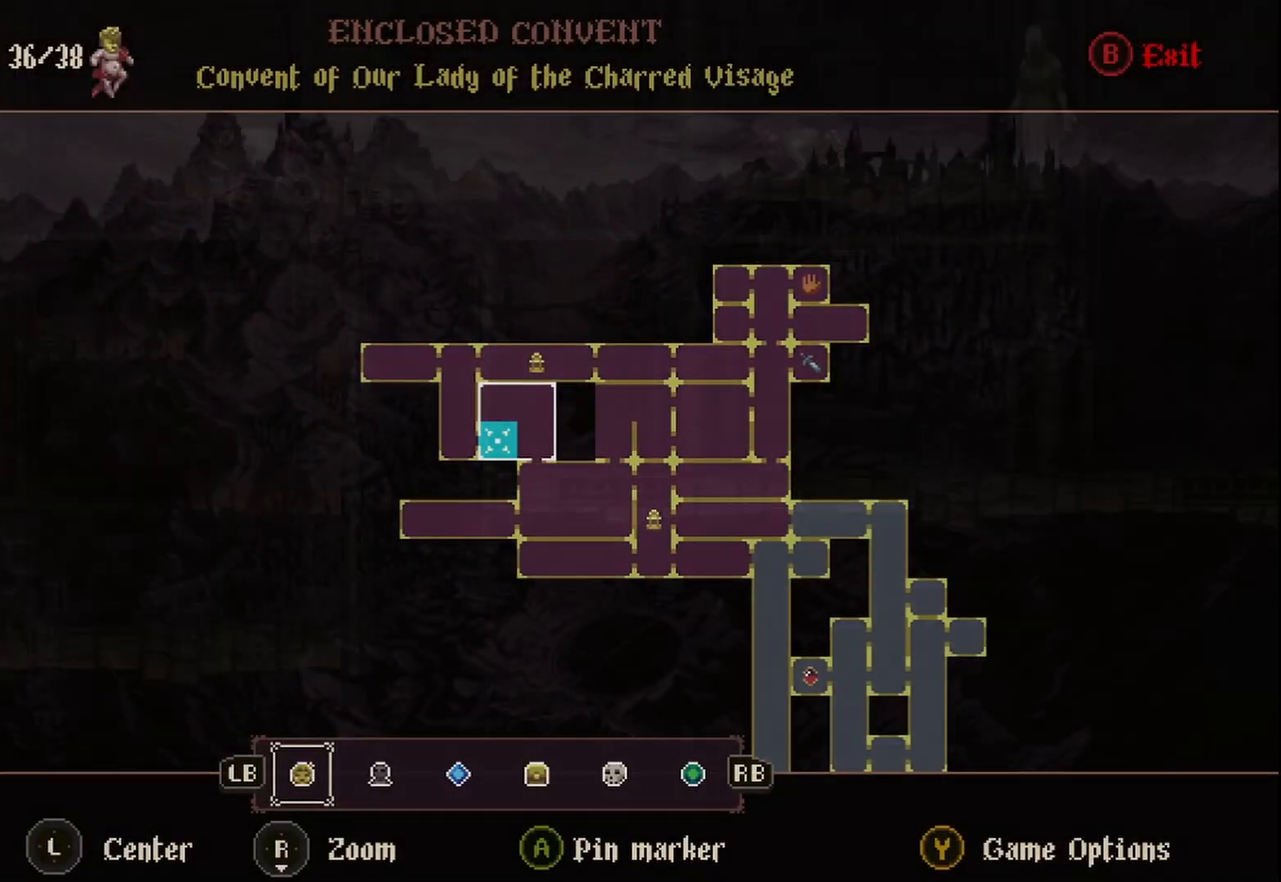
{"buttons": ["A"], "left_stick": "right", "right_stick": "center", "events": [[83, "B", "up"], [125, "left_stick", "right"], [458, "A", "down"]]}
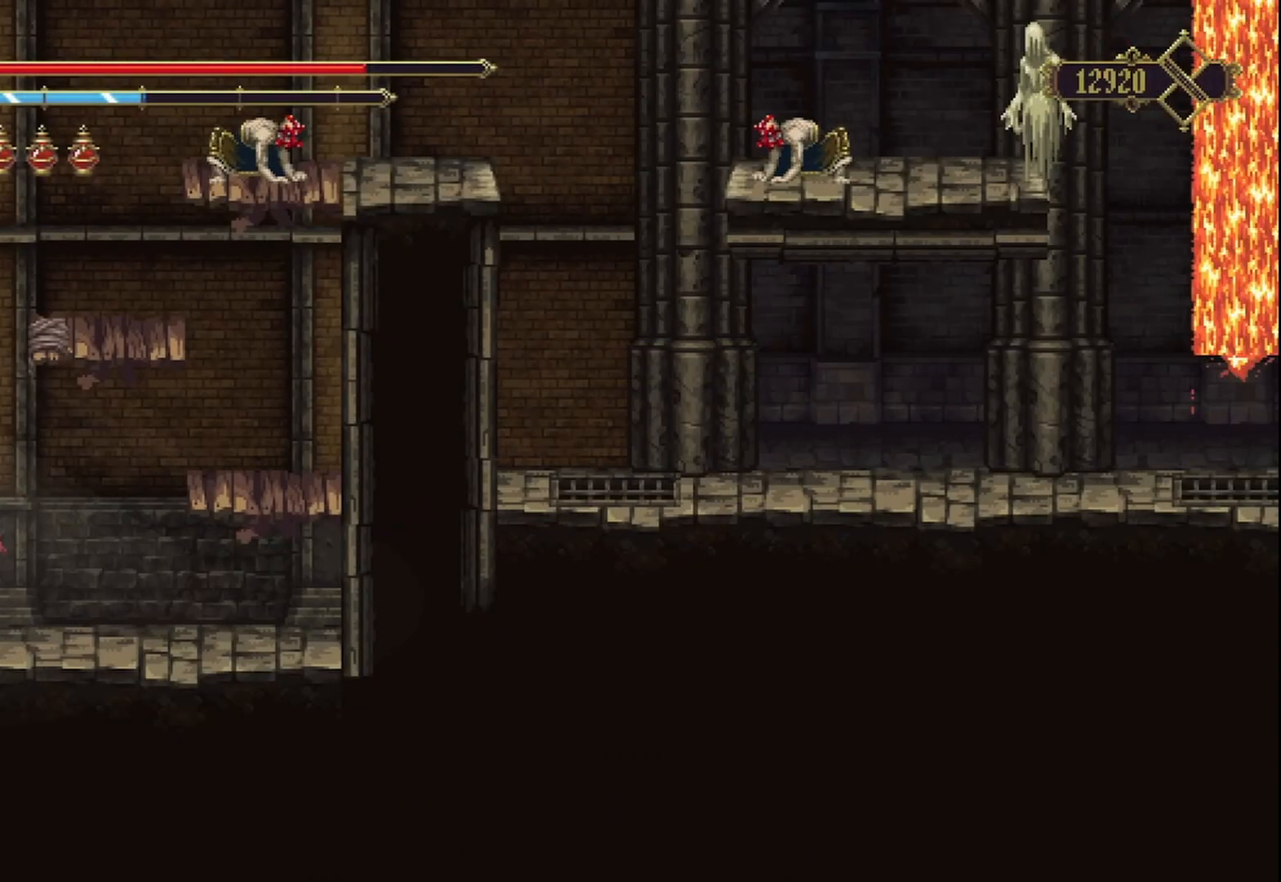
{"buttons": [], "left_stick": "right", "right_stick": "center", "events": [[500, "A", "up"]]}
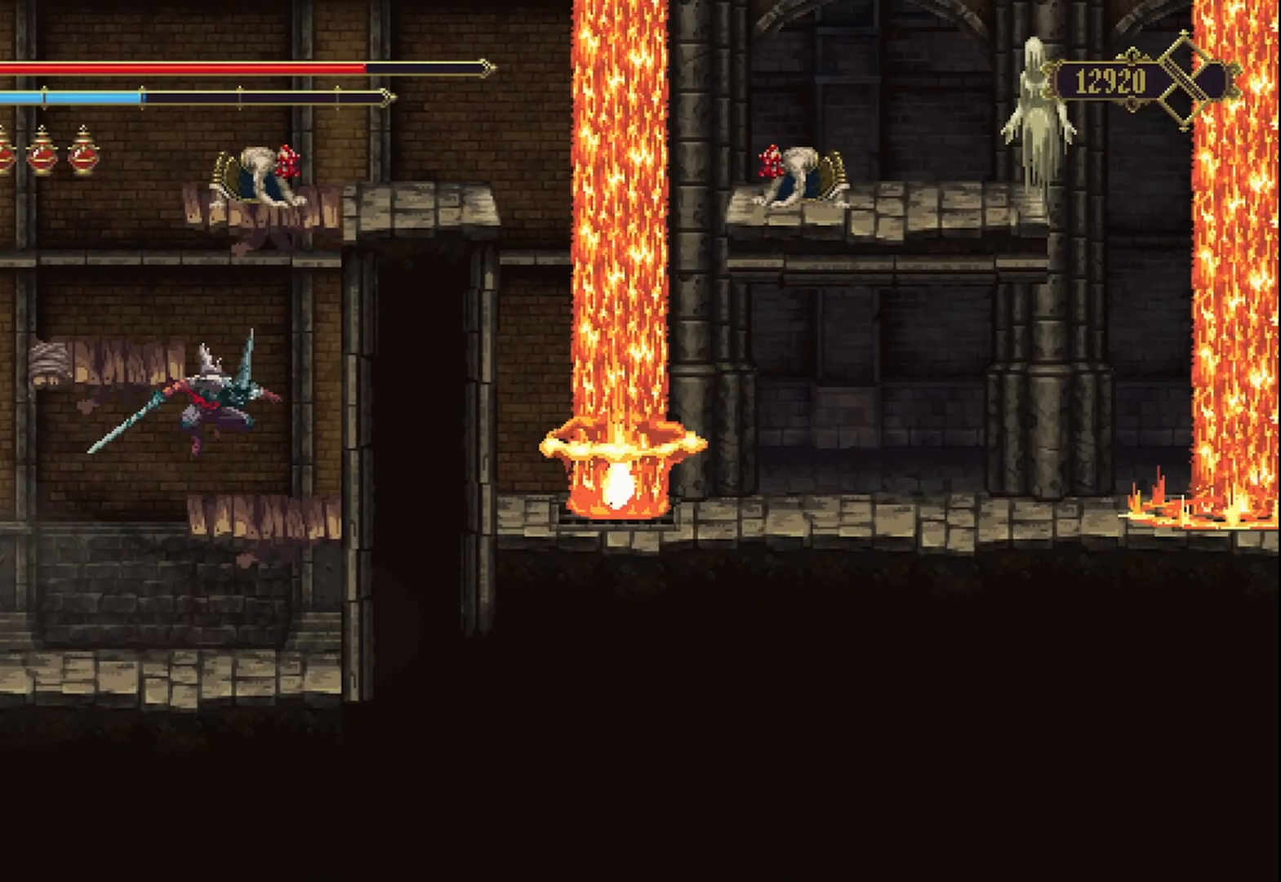
{"buttons": [], "left_stick": "up-left", "right_stick": "center", "events": [[167, "left_stick", "up-left"], [208, "A", "down"], [417, "A", "up"]]}
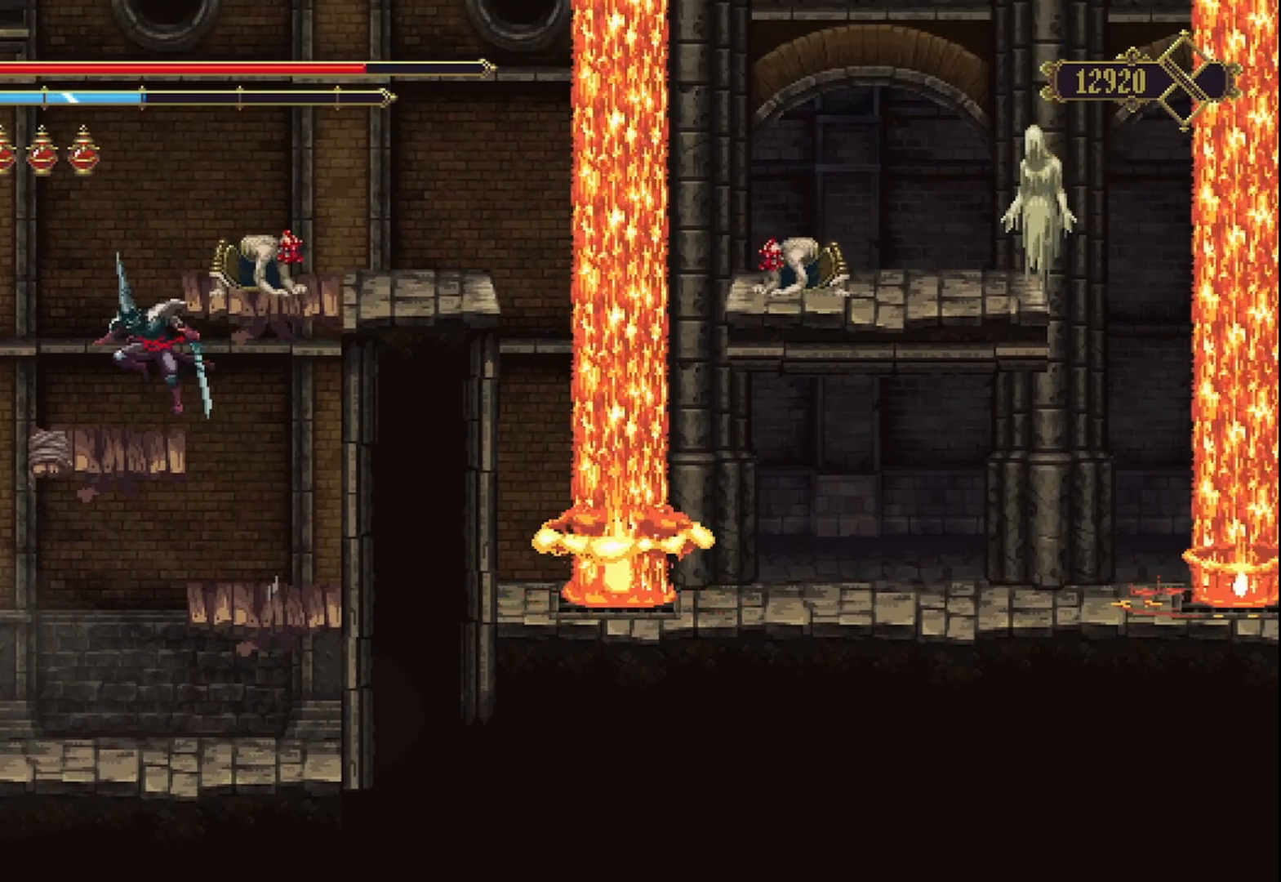
{"buttons": ["A"], "left_stick": "center", "right_stick": "center", "events": [[250, "left_stick", "center"], [500, "A", "down"]]}
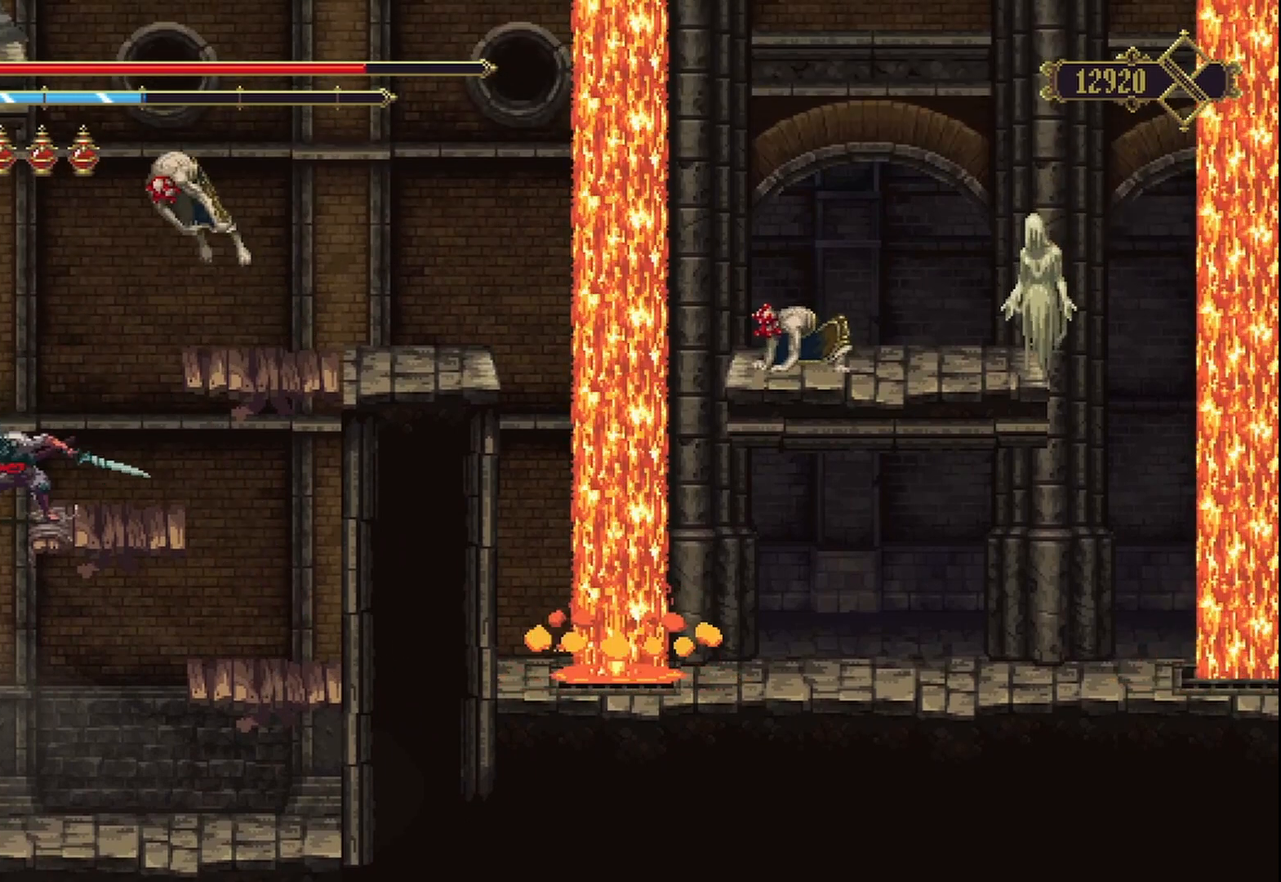
{"buttons": ["X"], "left_stick": "right", "right_stick": "center", "events": [[125, "left_stick", "right"], [167, "A", "up"], [250, "X", "down"], [292, "X", "up"], [375, "X", "down"], [458, "X", "up"], [500, "X", "down"]]}
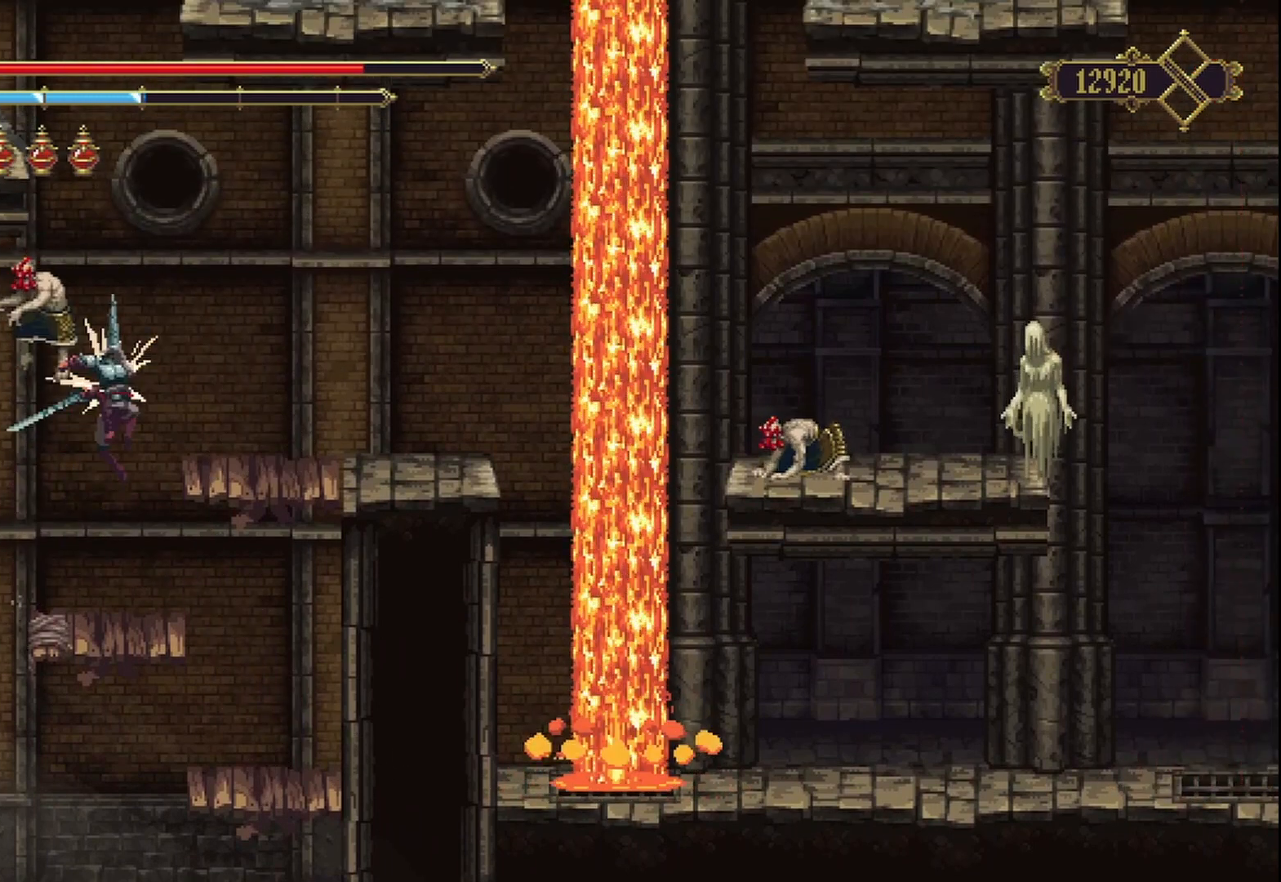
{"buttons": [], "left_stick": "right", "right_stick": "center", "events": [[83, "X", "up"]]}
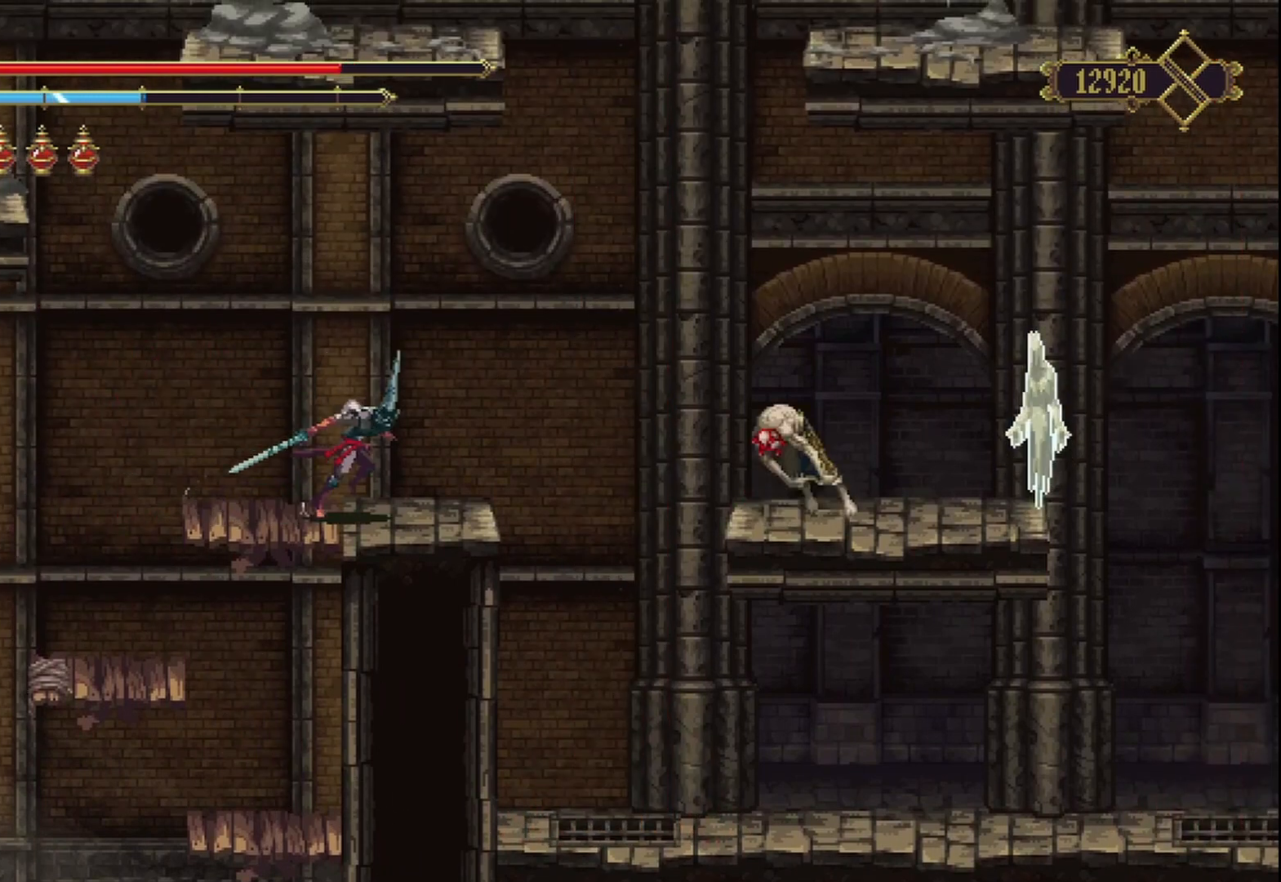
{"buttons": [], "left_stick": "right", "right_stick": "center", "events": []}
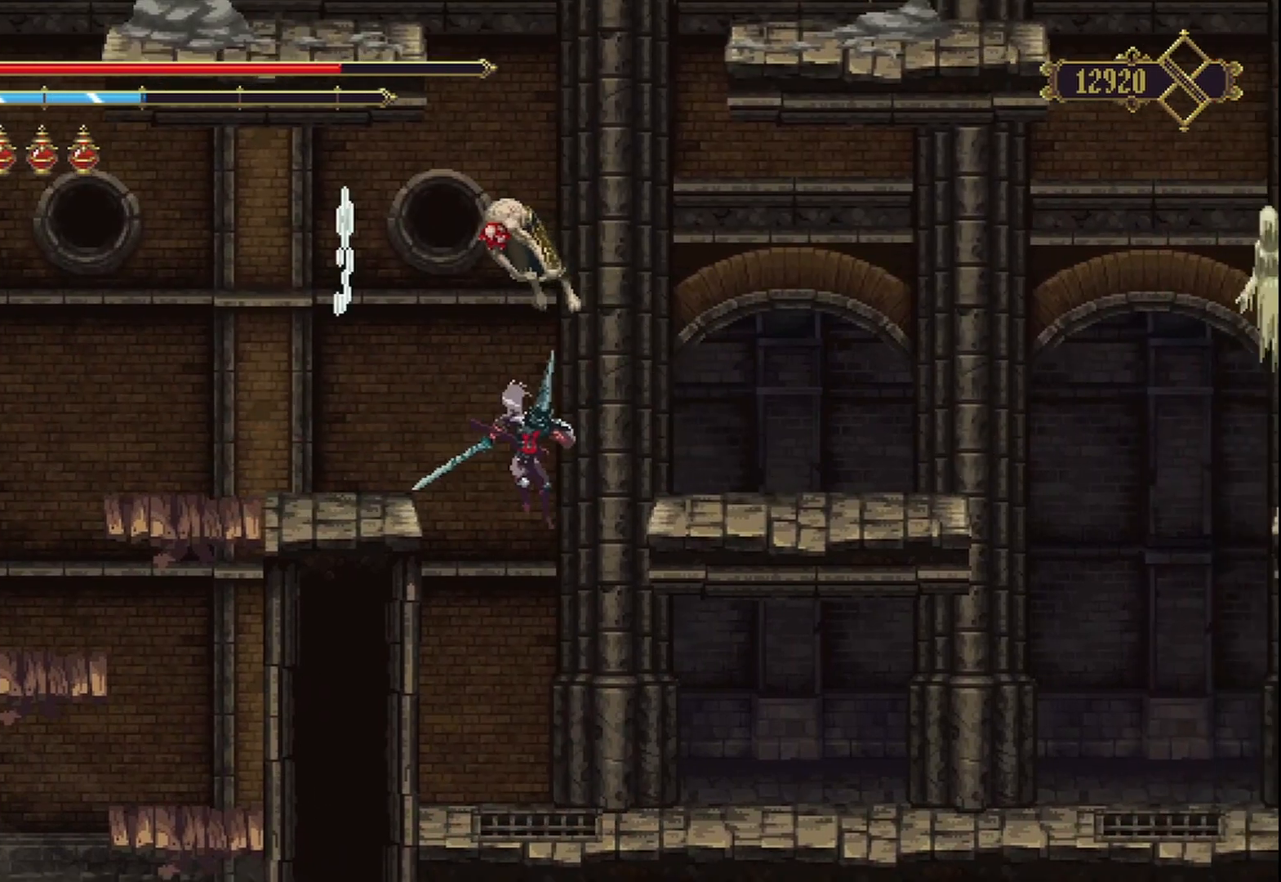
{"buttons": [], "left_stick": "right", "right_stick": "center", "events": []}
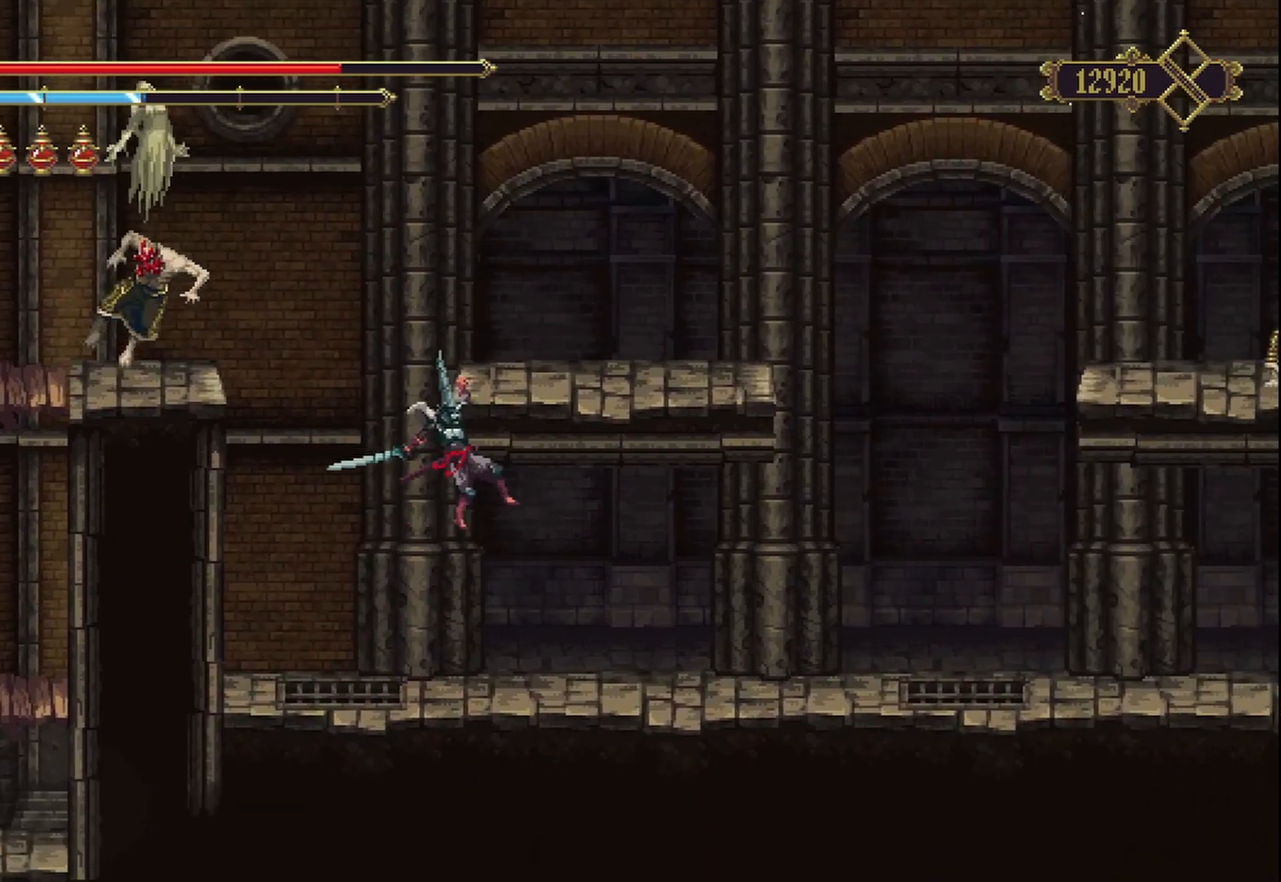
{"buttons": [], "left_stick": "right", "right_stick": "center", "events": [[333, "B", "down"], [500, "B", "up"]]}
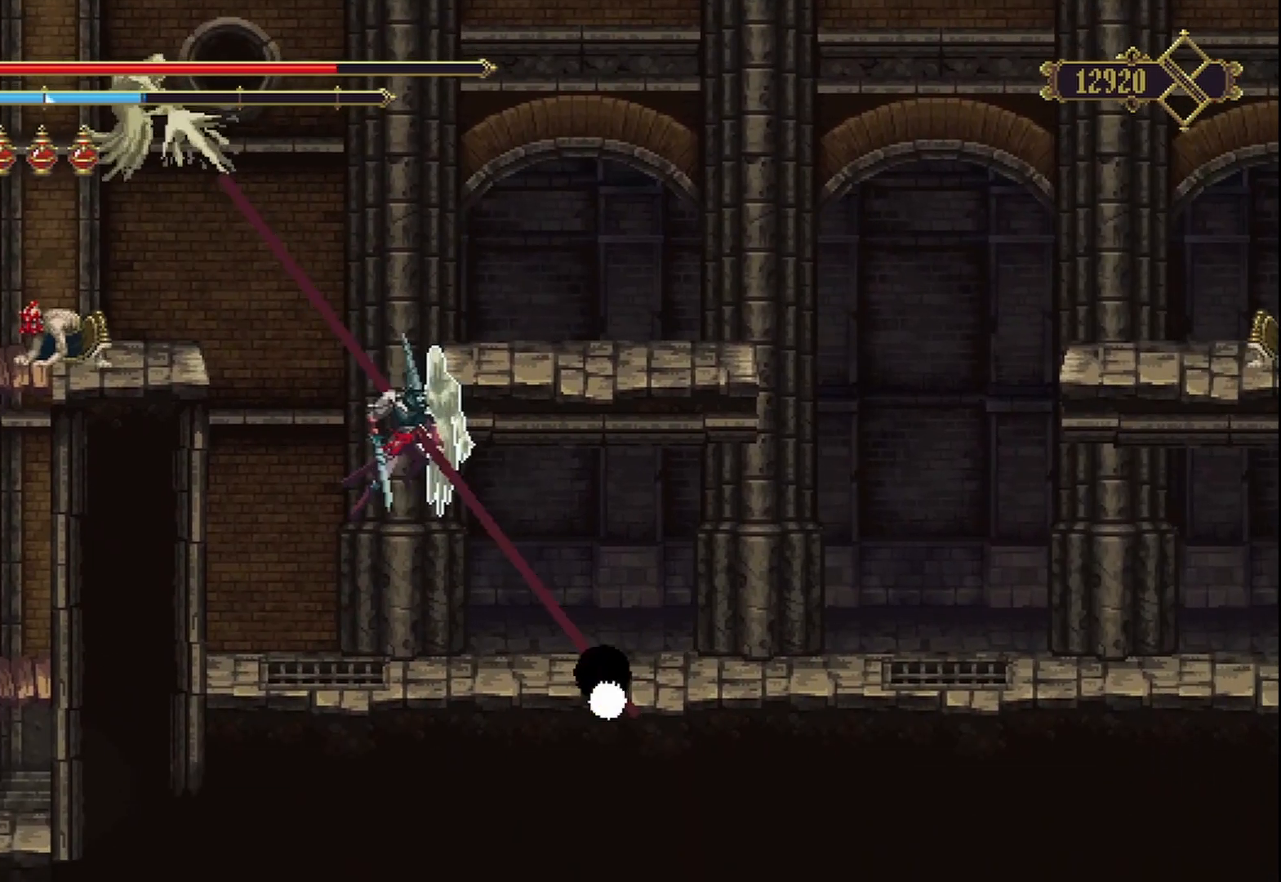
{"buttons": [], "left_stick": "right", "right_stick": "center", "events": []}
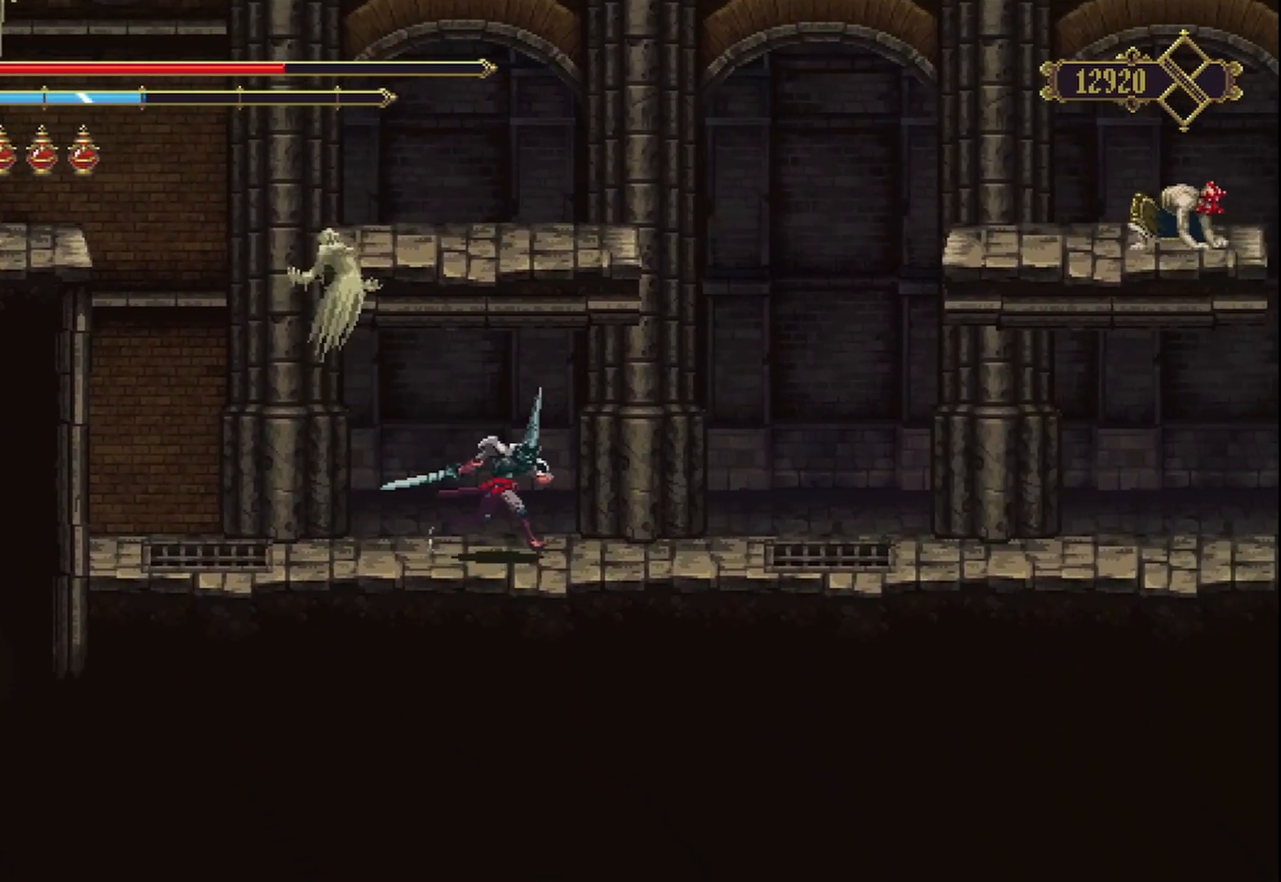
{"buttons": [], "left_stick": "right", "right_stick": "center", "events": [[333, "R2", "down"], [500, "R2", "up"]]}
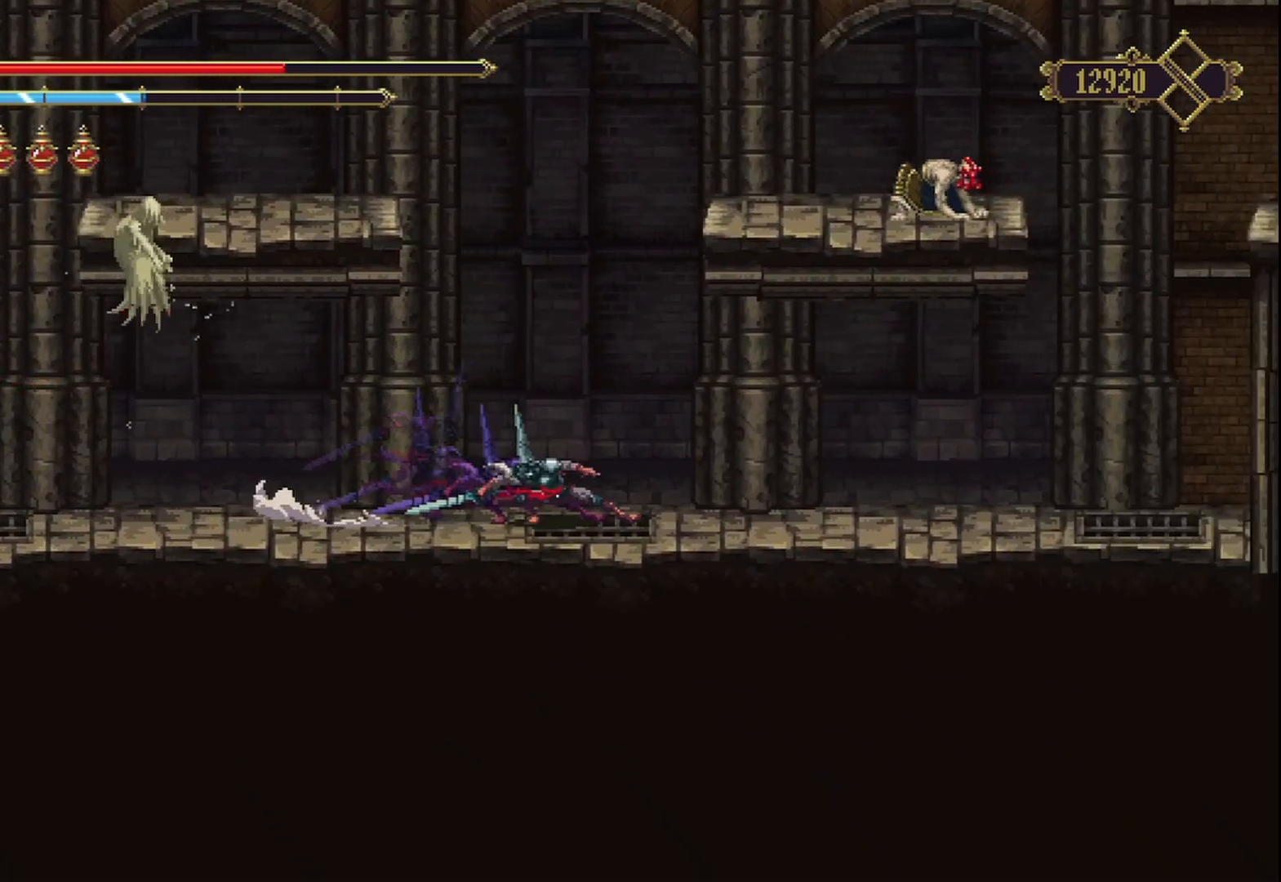
{"buttons": [], "left_stick": "right", "right_stick": "center", "events": []}
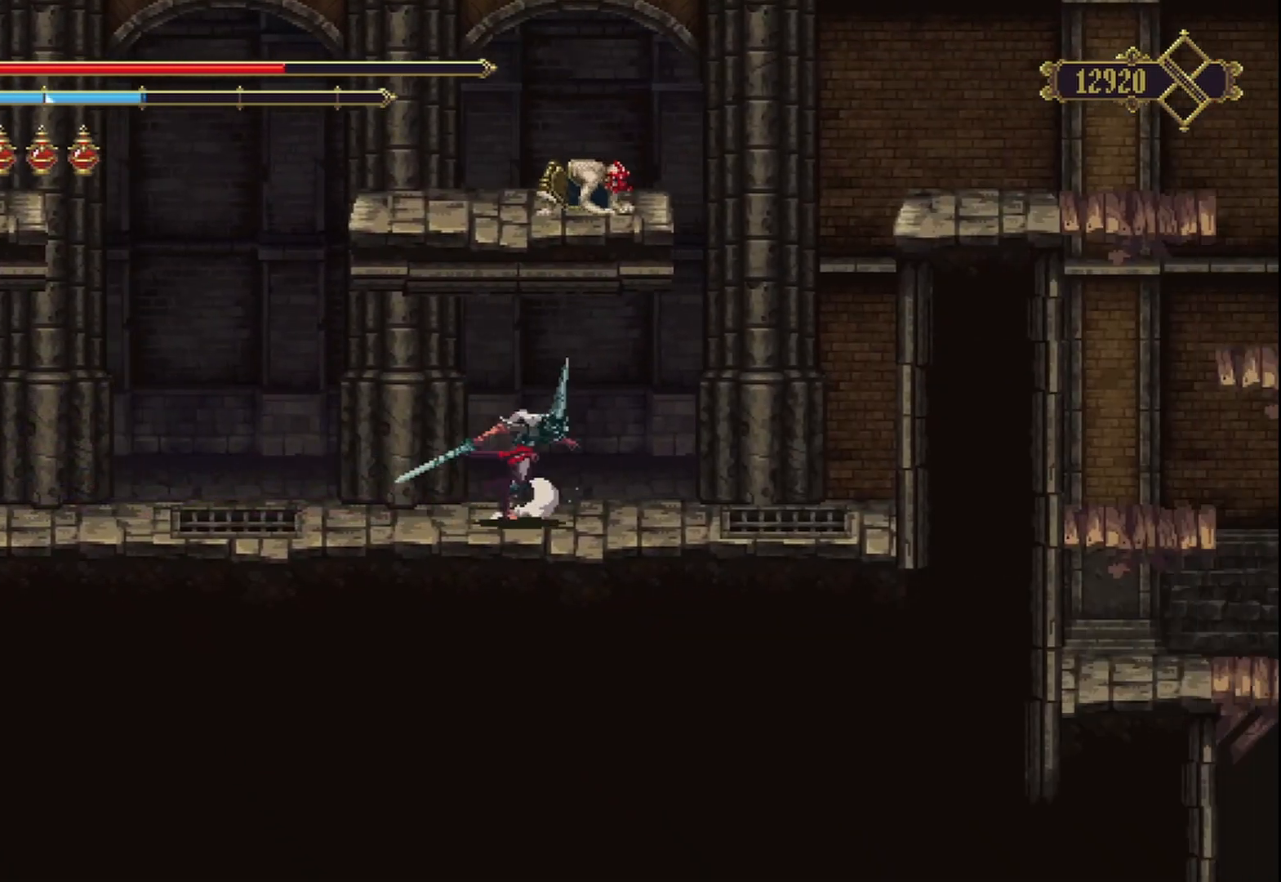
{"buttons": ["A"], "left_stick": "right", "right_stick": "center", "events": [[375, "A", "down"]]}
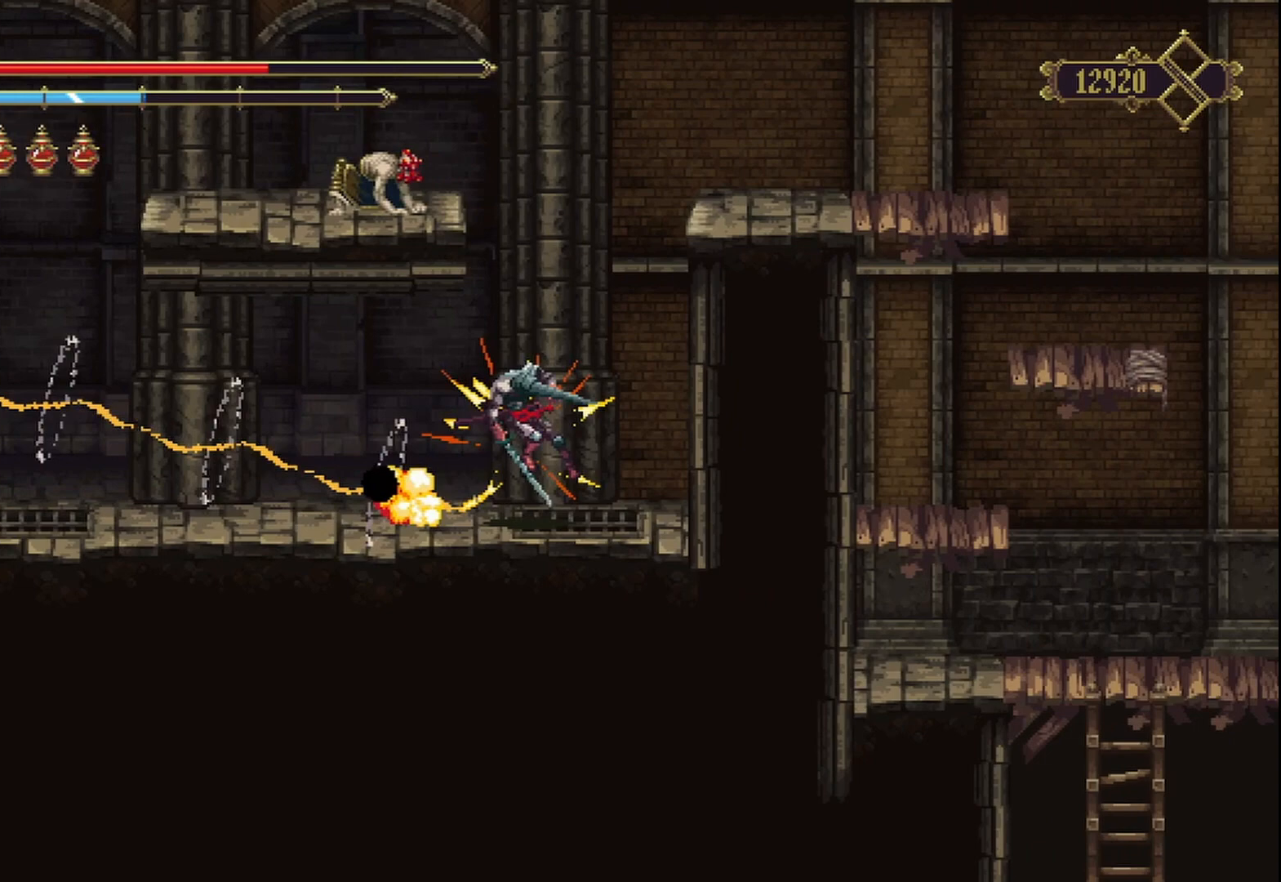
{"buttons": [], "left_stick": "up-right", "right_stick": "center", "events": [[250, "left_stick", "up-right"], [417, "A", "up"]]}
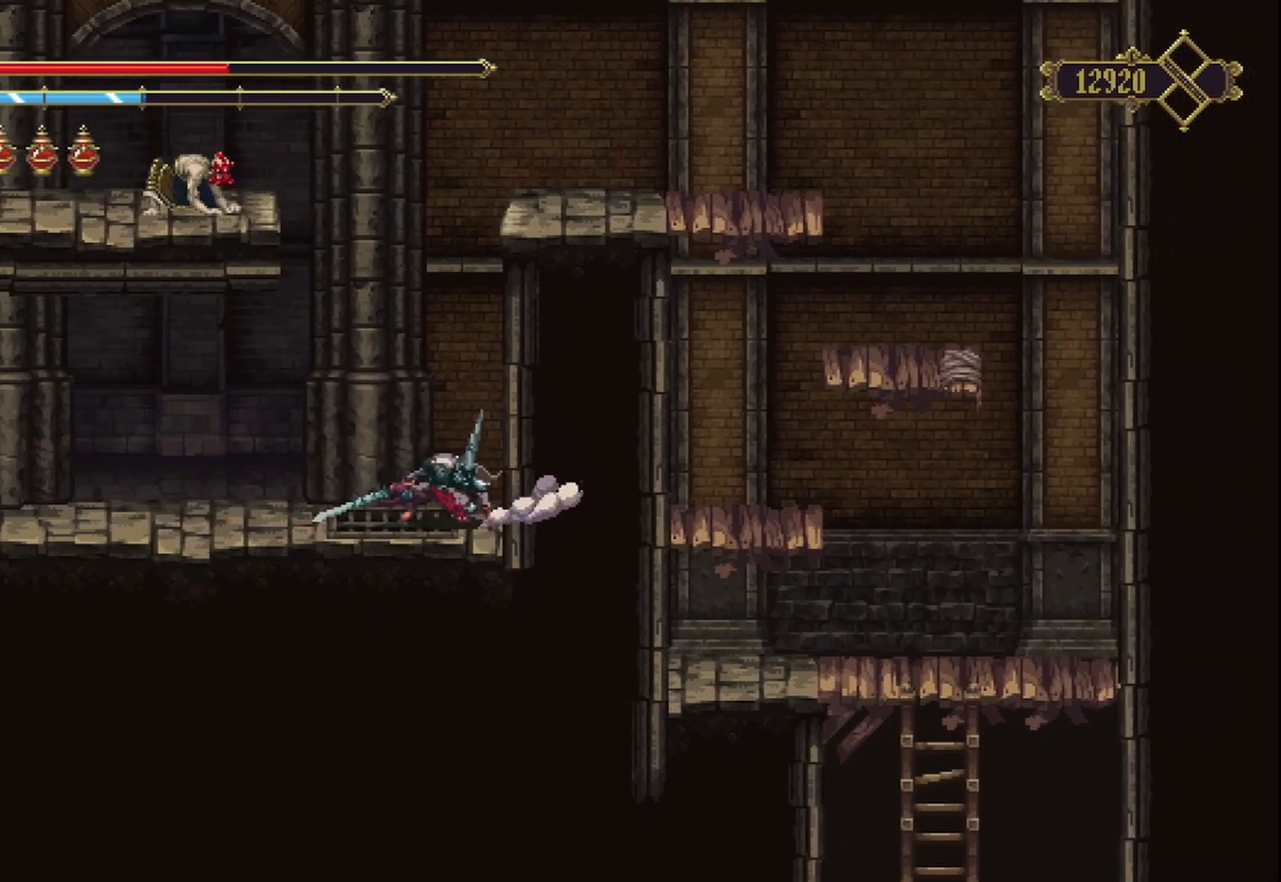
{"buttons": ["A"], "left_stick": "up-right", "right_stick": "center", "events": [[42, "A", "down"]]}
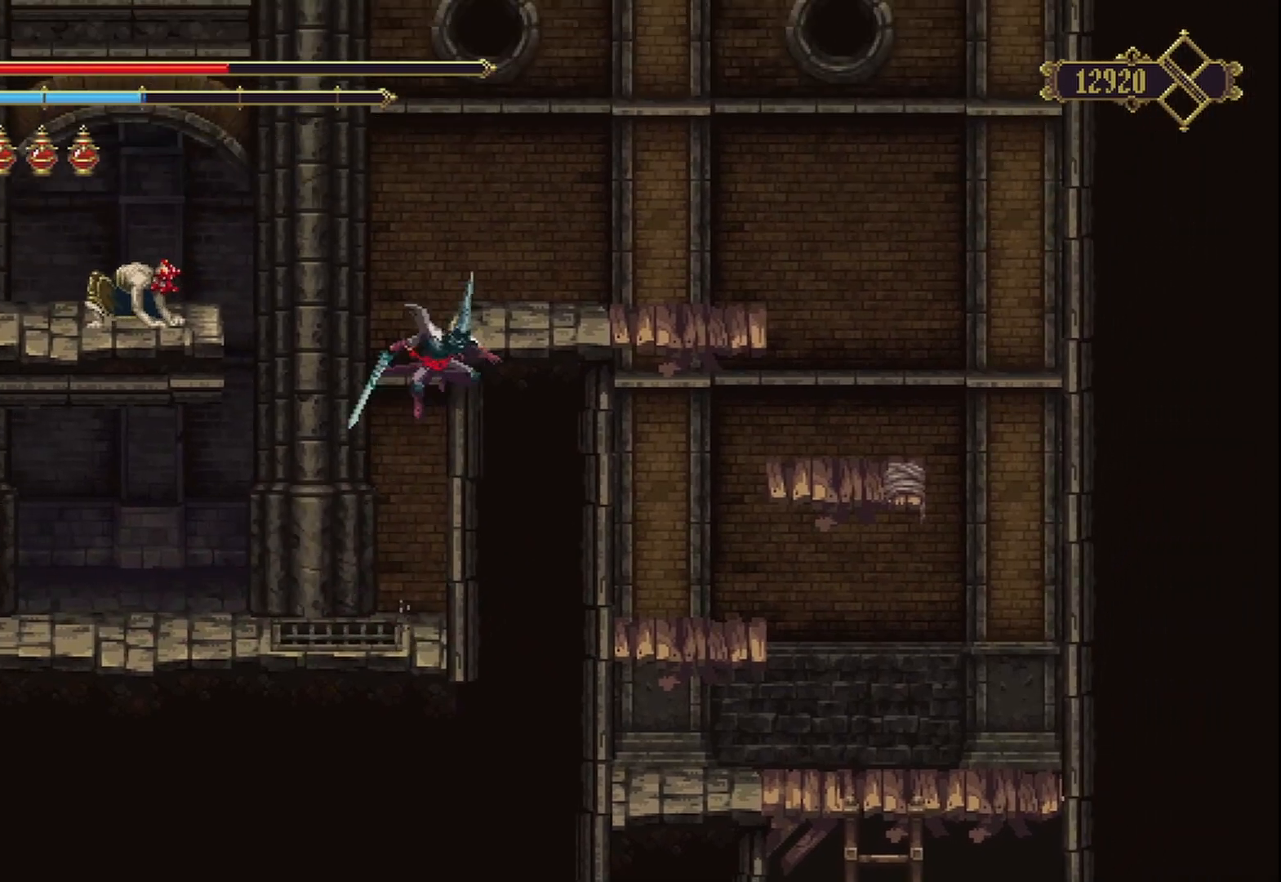
{"buttons": [], "left_stick": "up-right", "right_stick": "center", "events": [[167, "A", "up"]]}
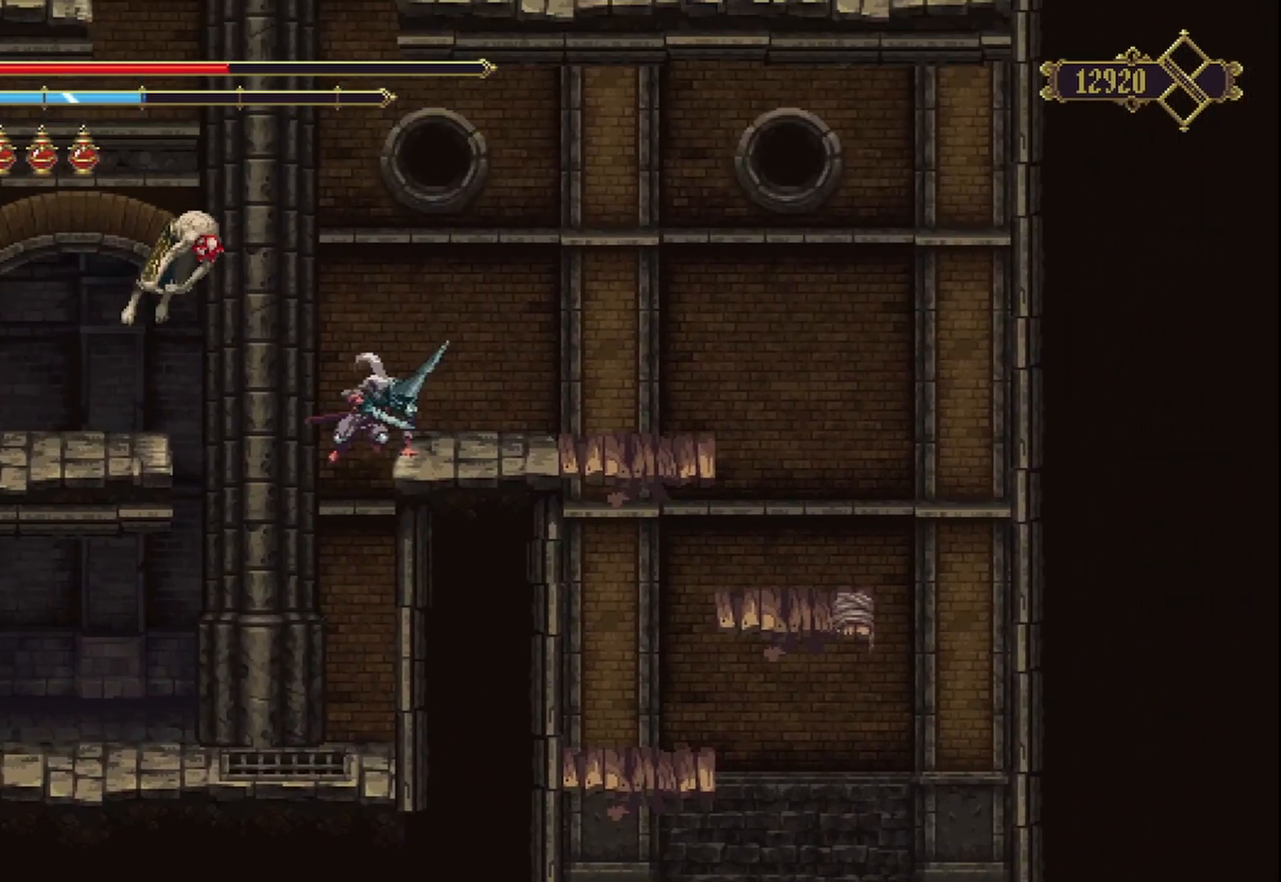
{"buttons": [], "left_stick": "right", "right_stick": "center", "events": [[83, "left_stick", "right"], [292, "R2", "down"], [500, "R2", "up"]]}
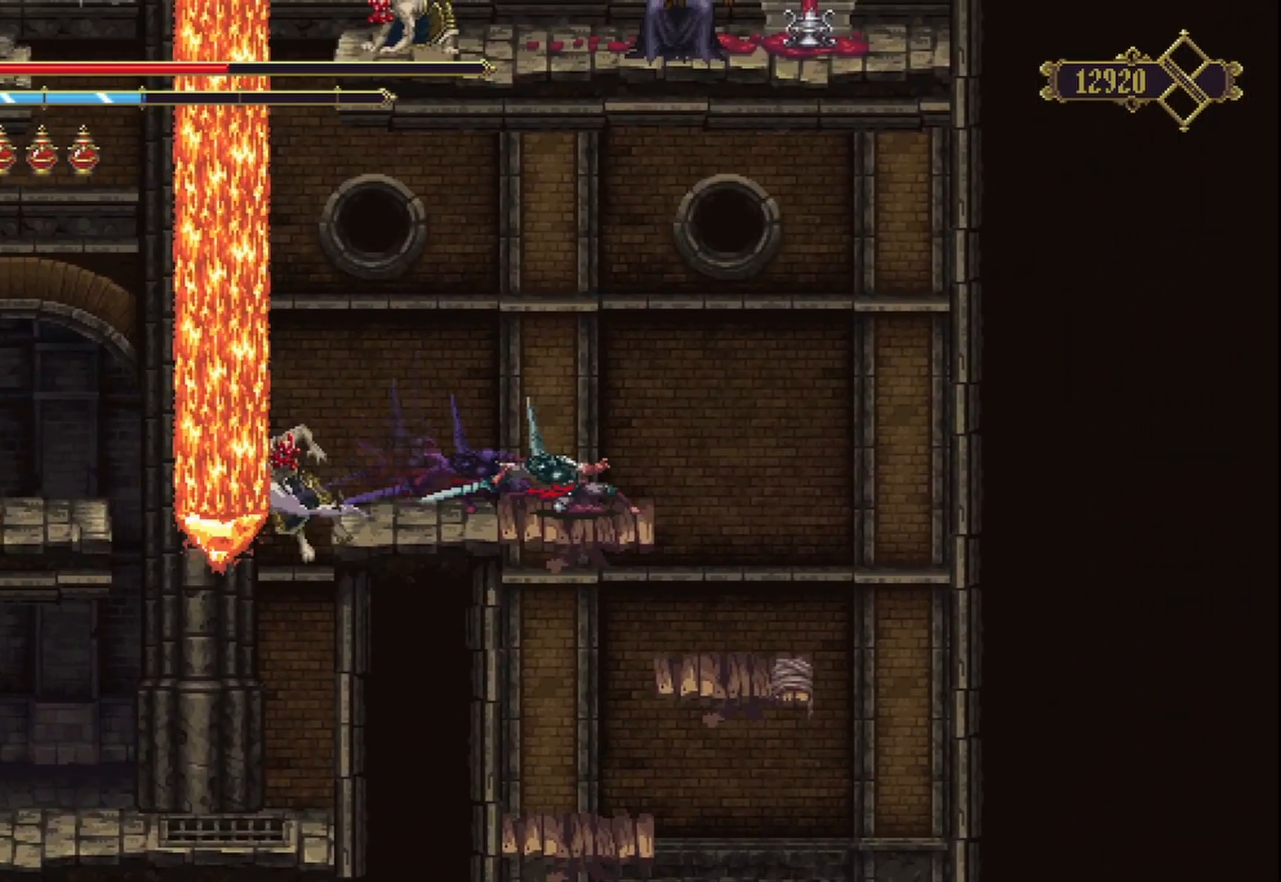
{"buttons": [], "left_stick": "right", "right_stick": "center", "events": []}